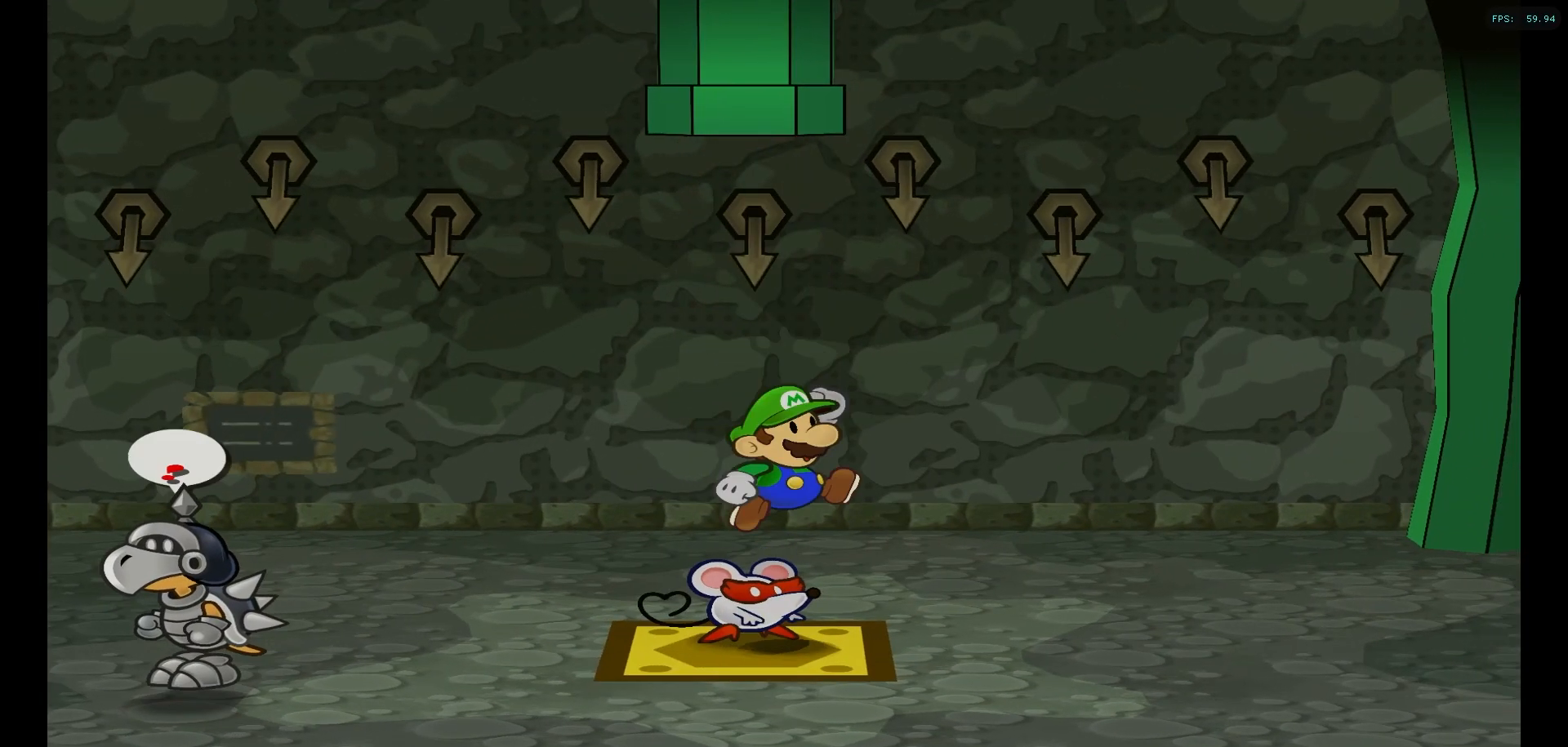
Gameplay with a controller (Nintendo layout); each line is a JSON object with the inputs held at the frame after it. "events" lists button and stick changes between this image and that frame as [ms after this image, input, new state], when the widget could be followed in between. Not read: L3 R3.
{"buttons": ["A"], "left_stick": "right", "right_stick": "center", "events": [[150, "left_stick", "up-right"], [217, "A", "down"], [283, "left_stick", "right"], [333, "A", "up"], [433, "A", "down"]]}
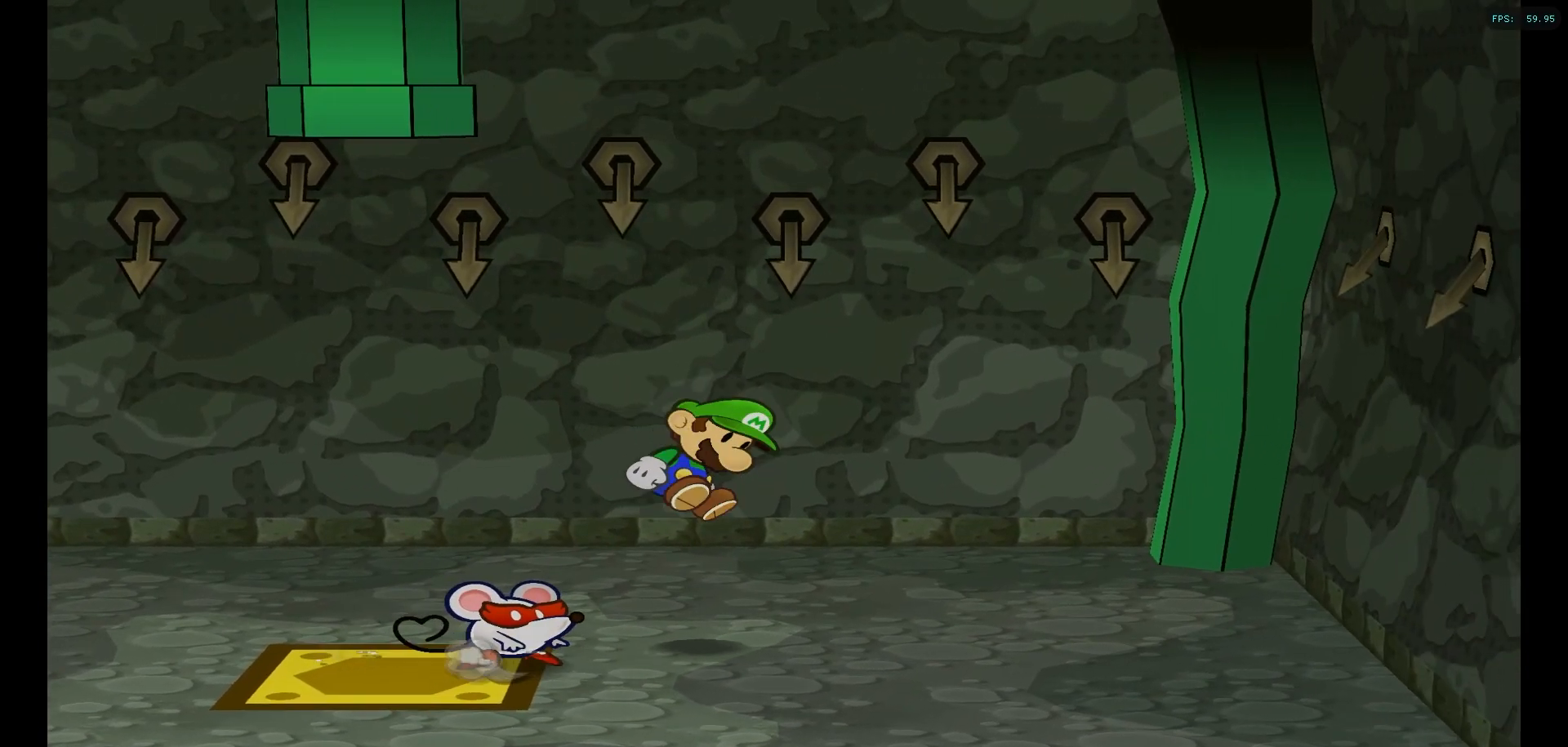
{"buttons": [], "left_stick": "center", "right_stick": "center", "events": [[33, "A", "up"], [100, "left_stick", "center"]]}
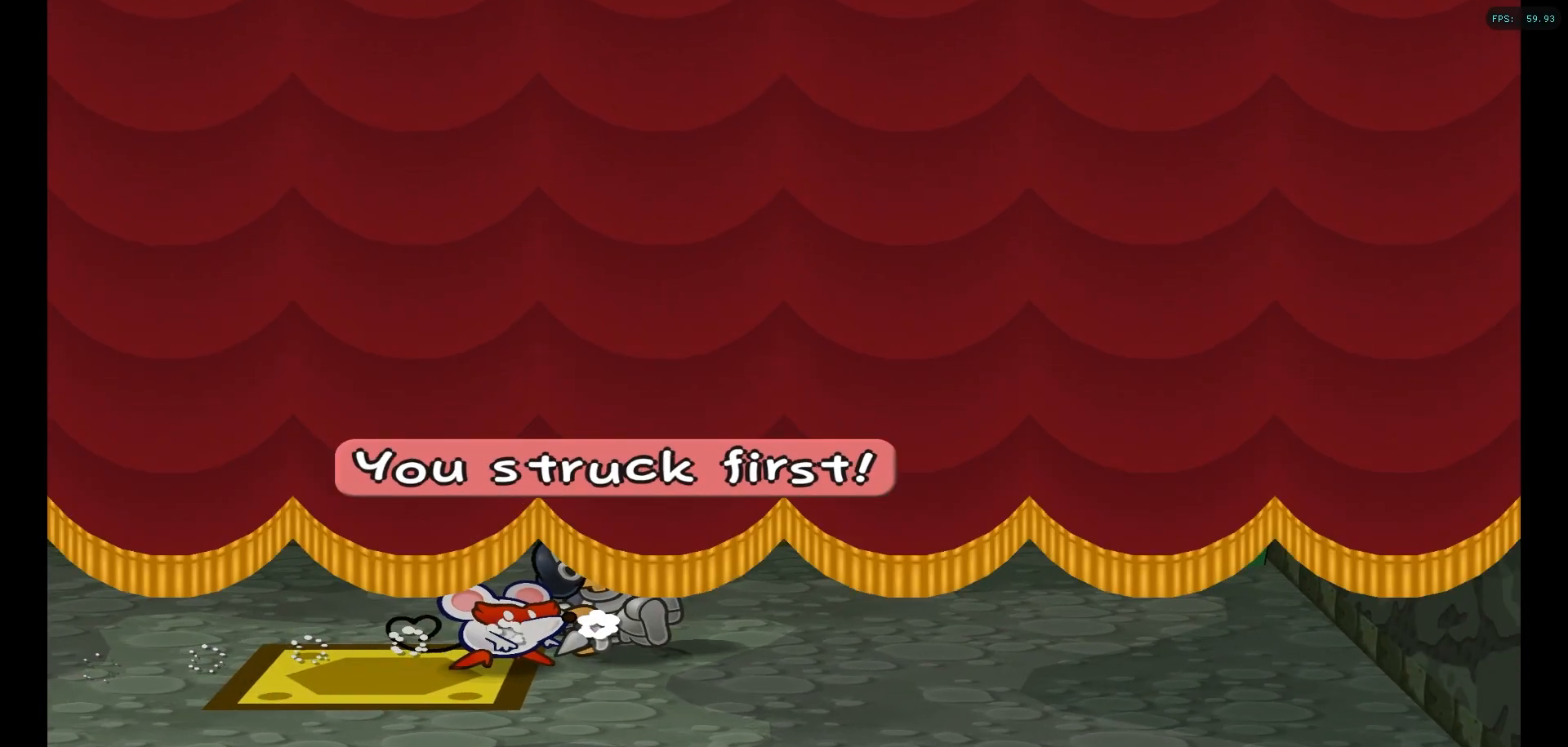
{"buttons": [], "left_stick": "center", "right_stick": "center", "events": []}
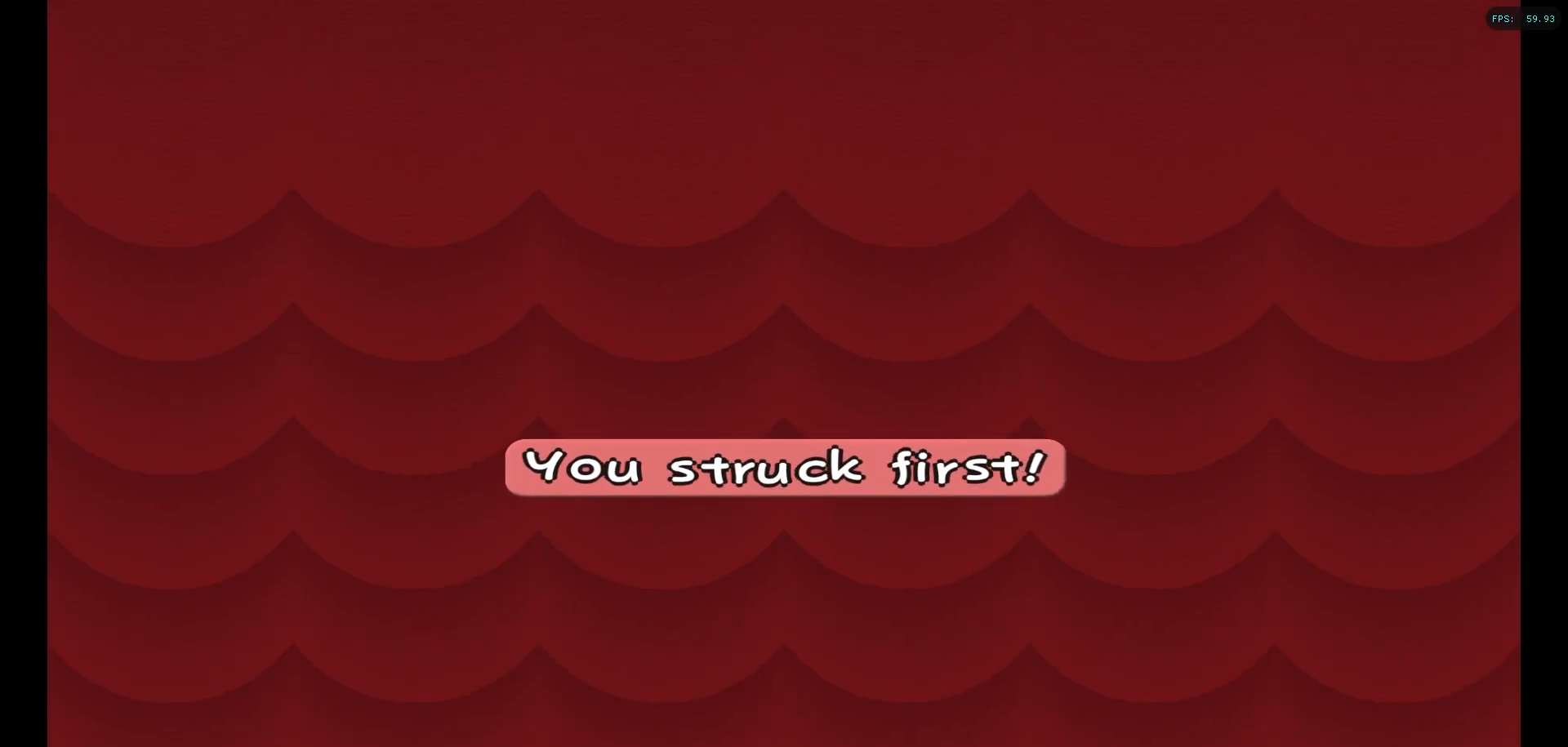
{"buttons": [], "left_stick": "center", "right_stick": "center", "events": []}
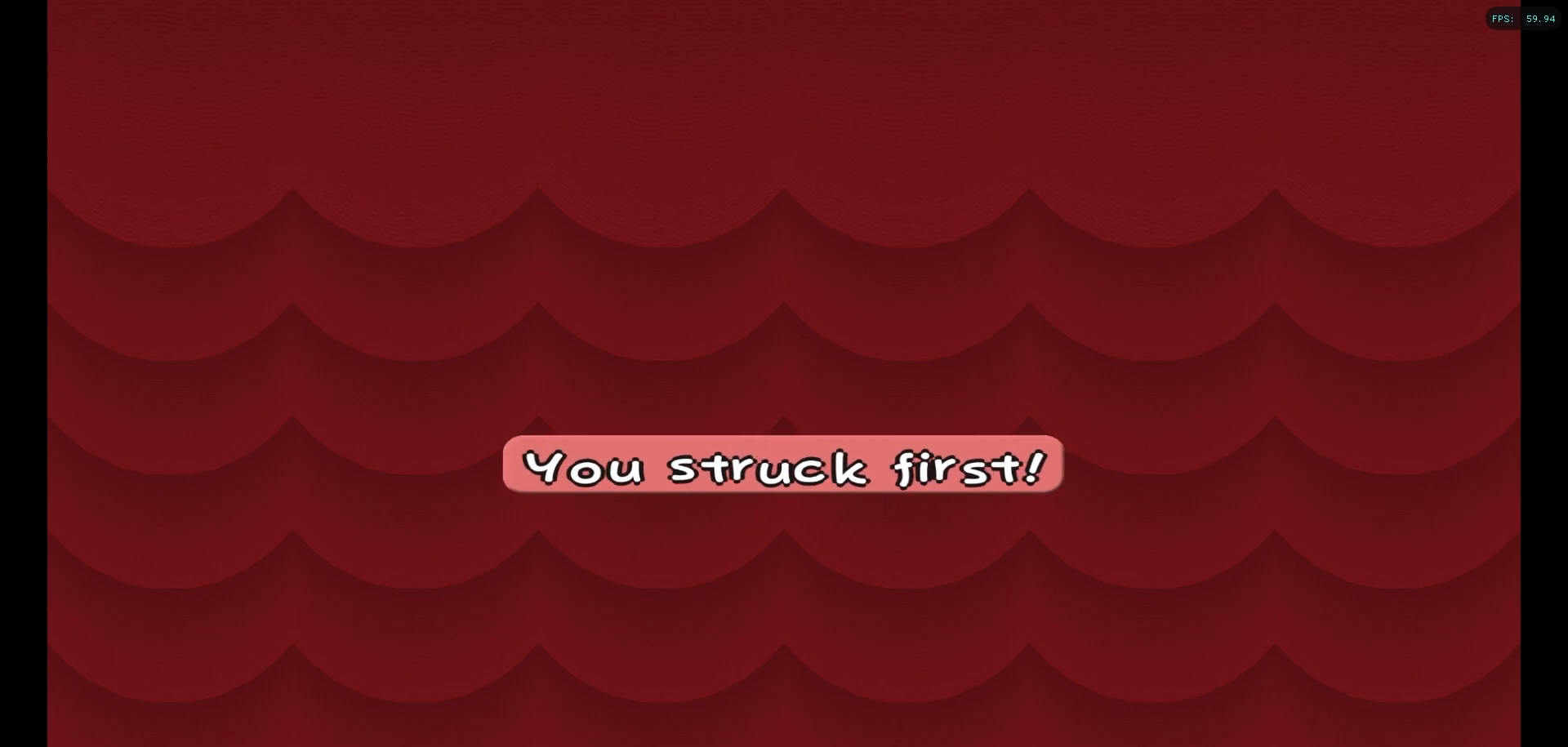
{"buttons": [], "left_stick": "center", "right_stick": "center", "events": []}
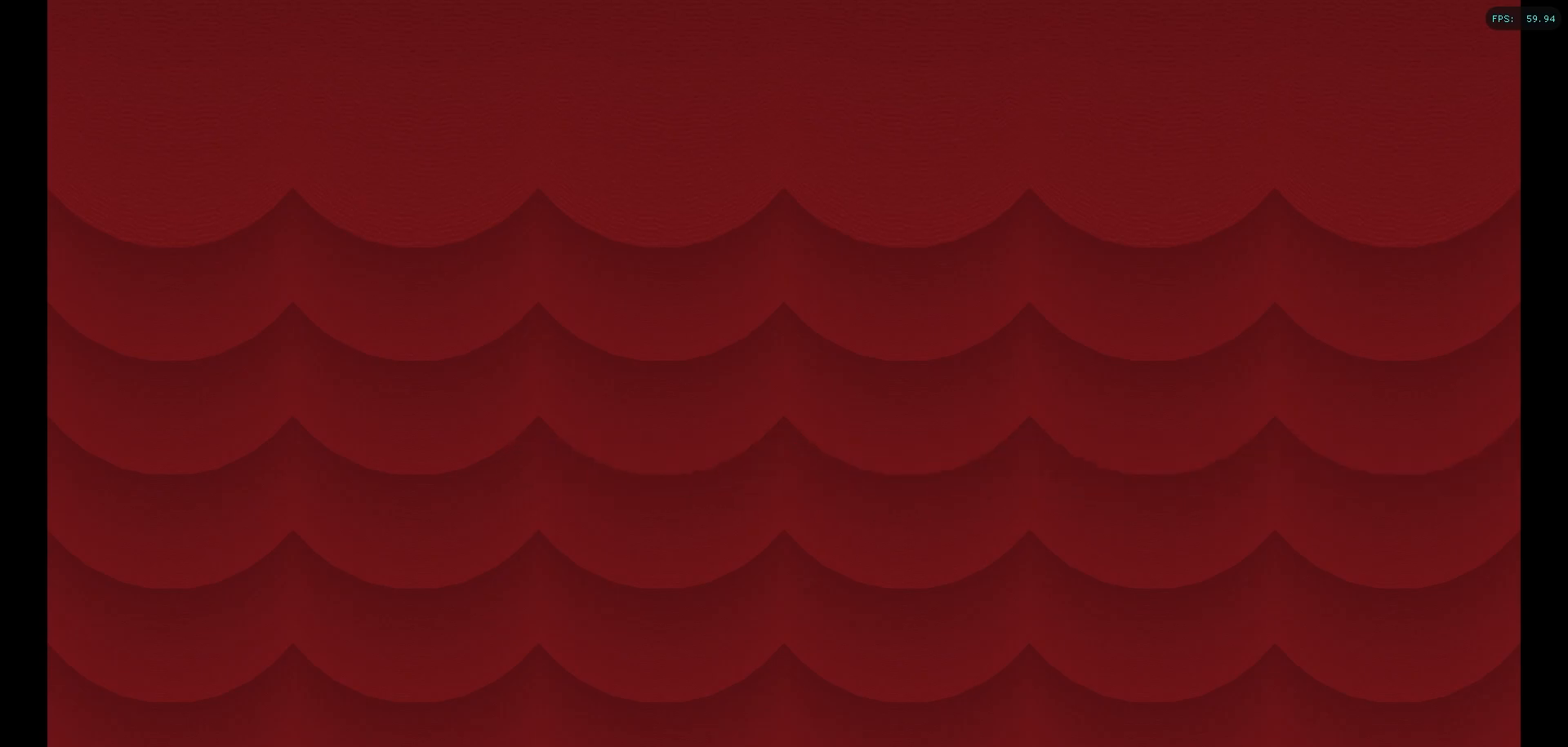
{"buttons": [], "left_stick": "center", "right_stick": "center", "events": []}
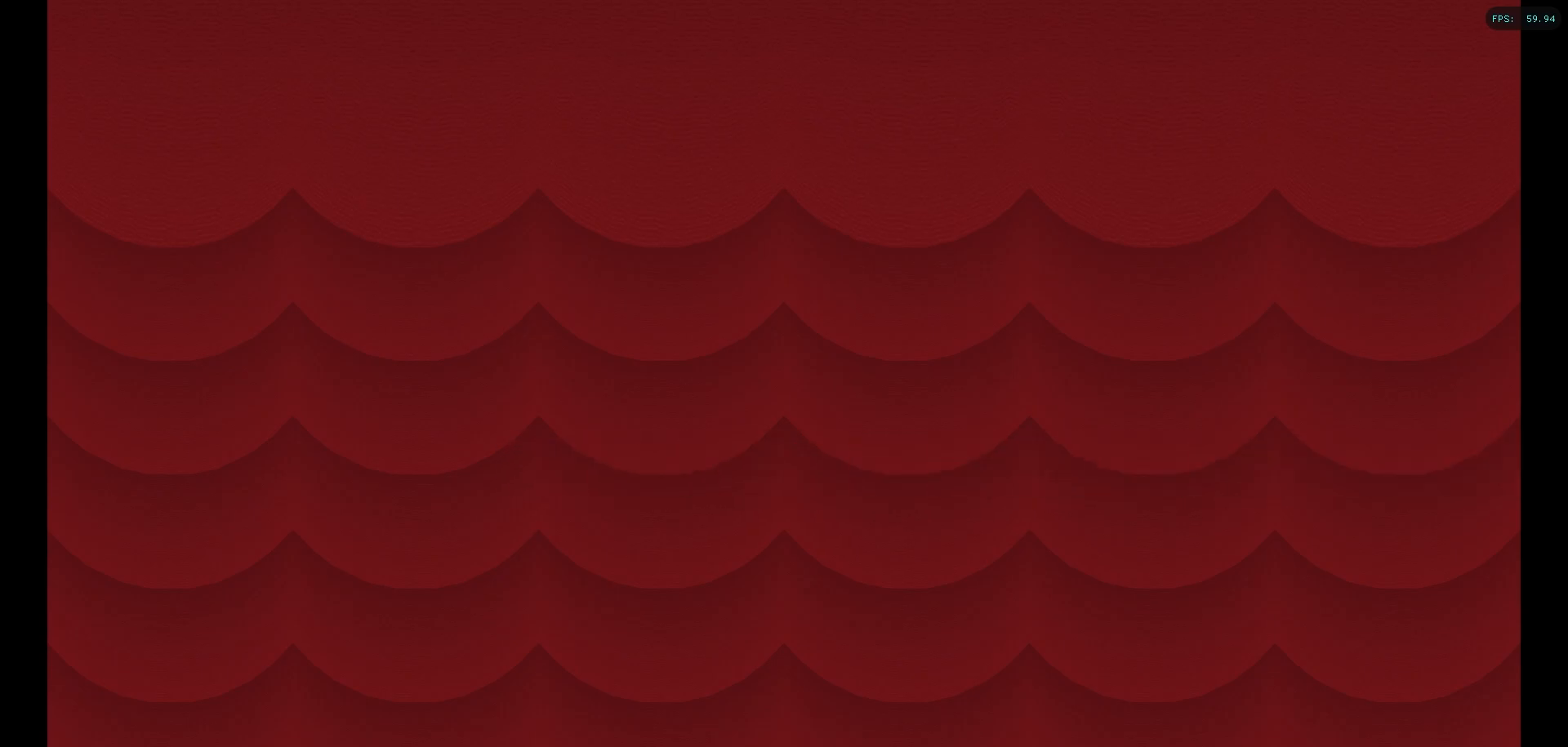
{"buttons": [], "left_stick": "center", "right_stick": "center", "events": []}
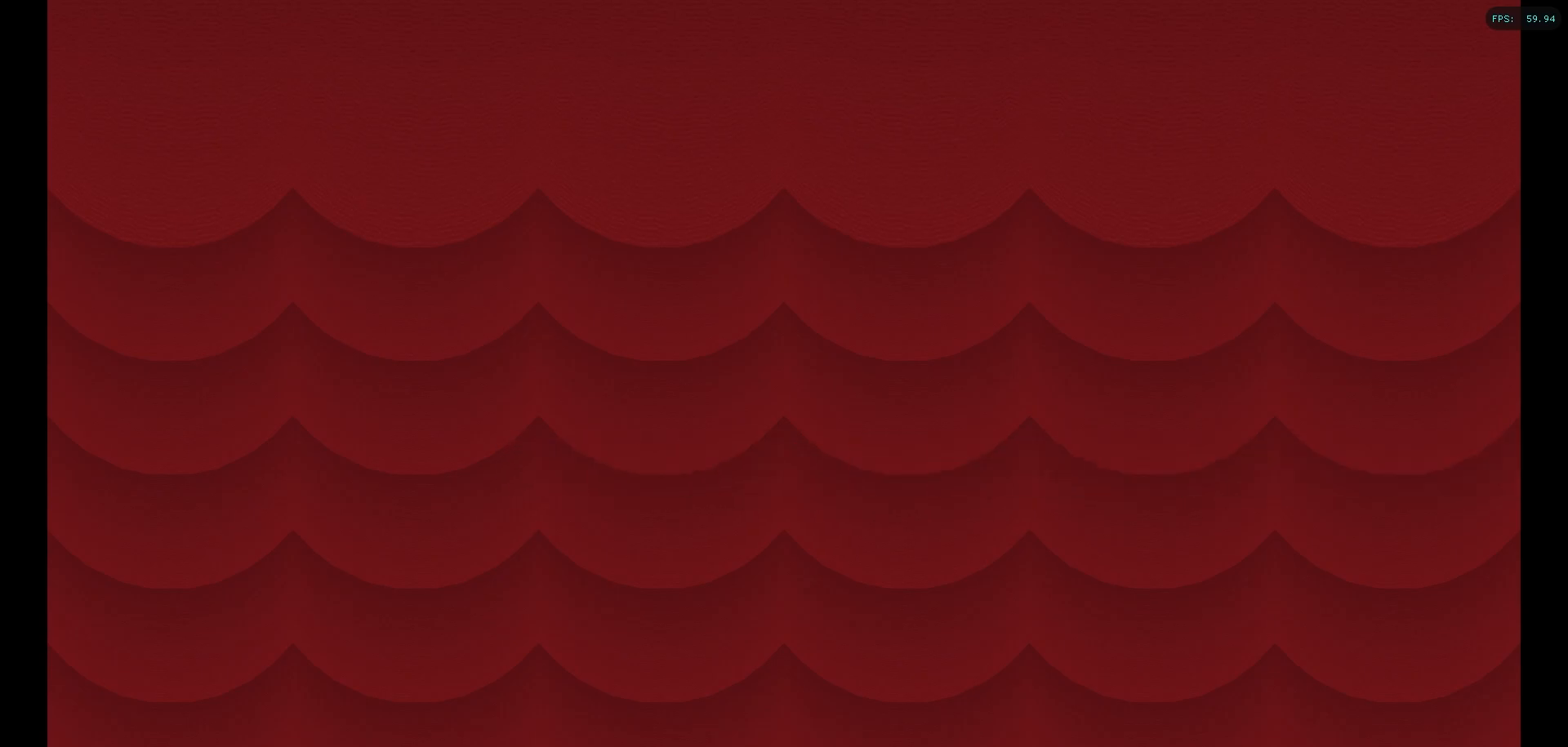
{"buttons": [], "left_stick": "center", "right_stick": "center", "events": []}
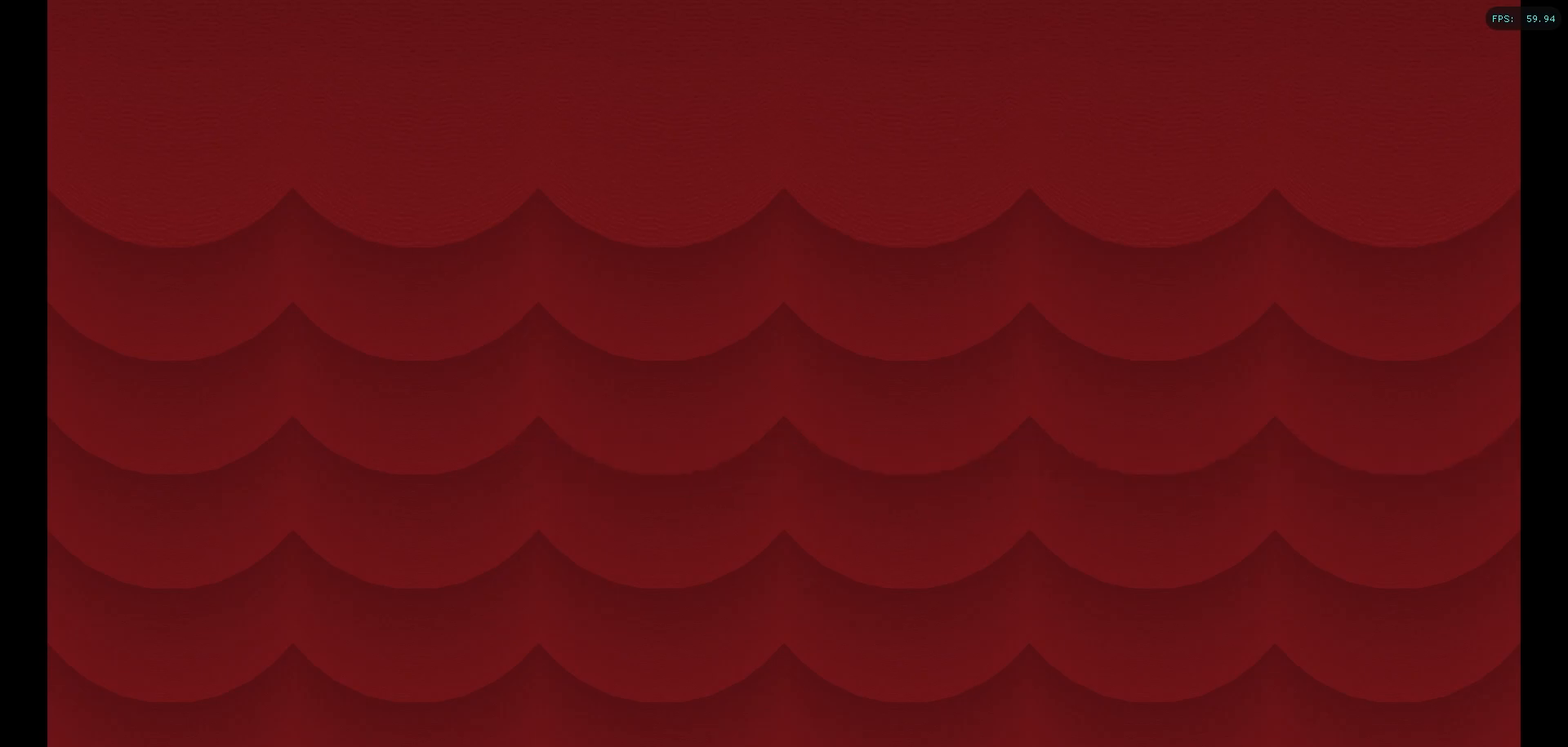
{"buttons": [], "left_stick": "center", "right_stick": "center", "events": []}
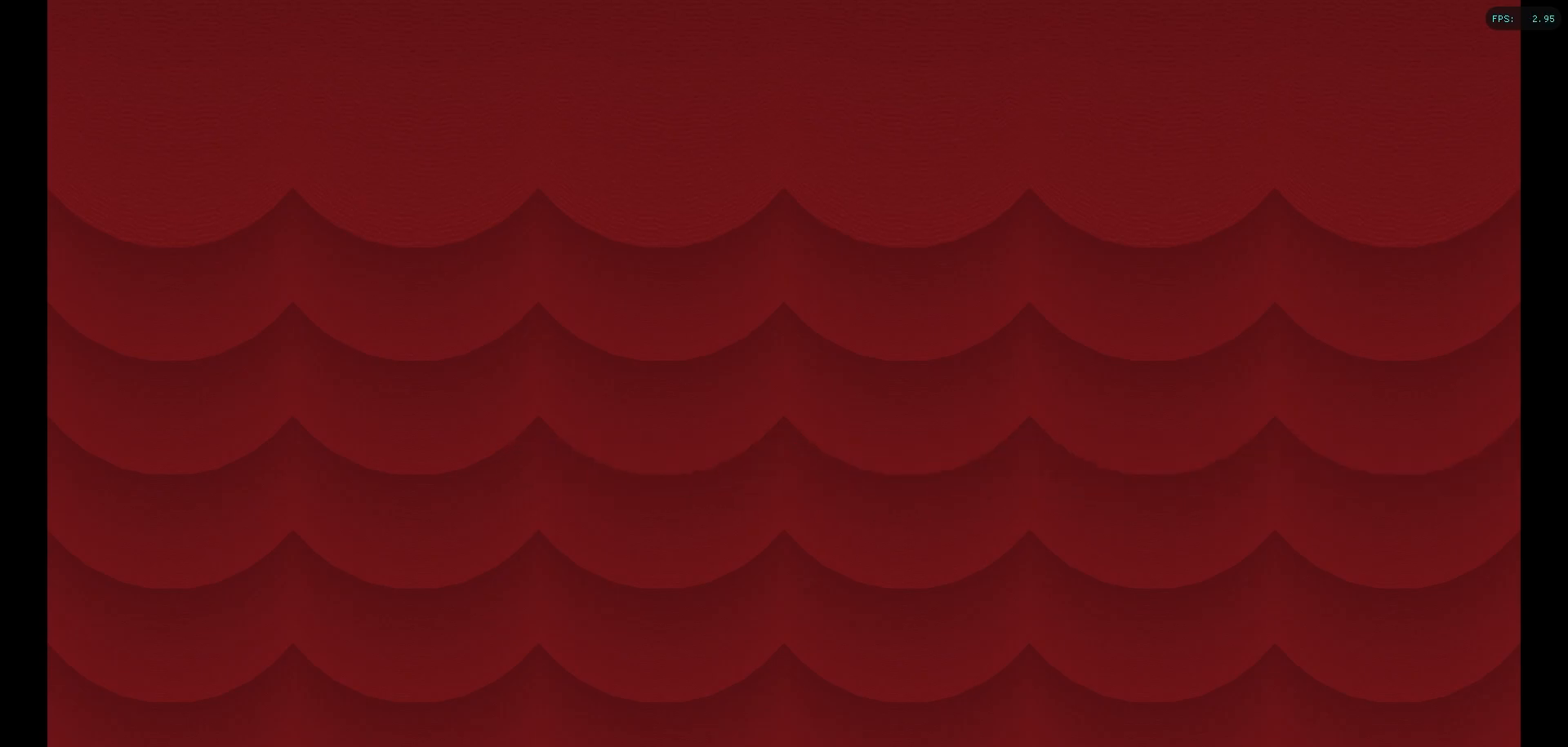
{"buttons": [], "left_stick": "center", "right_stick": "center", "events": [[333, "B", "down"], [383, "Y", "down"], [400, "B", "up"], [467, "Y", "up"]]}
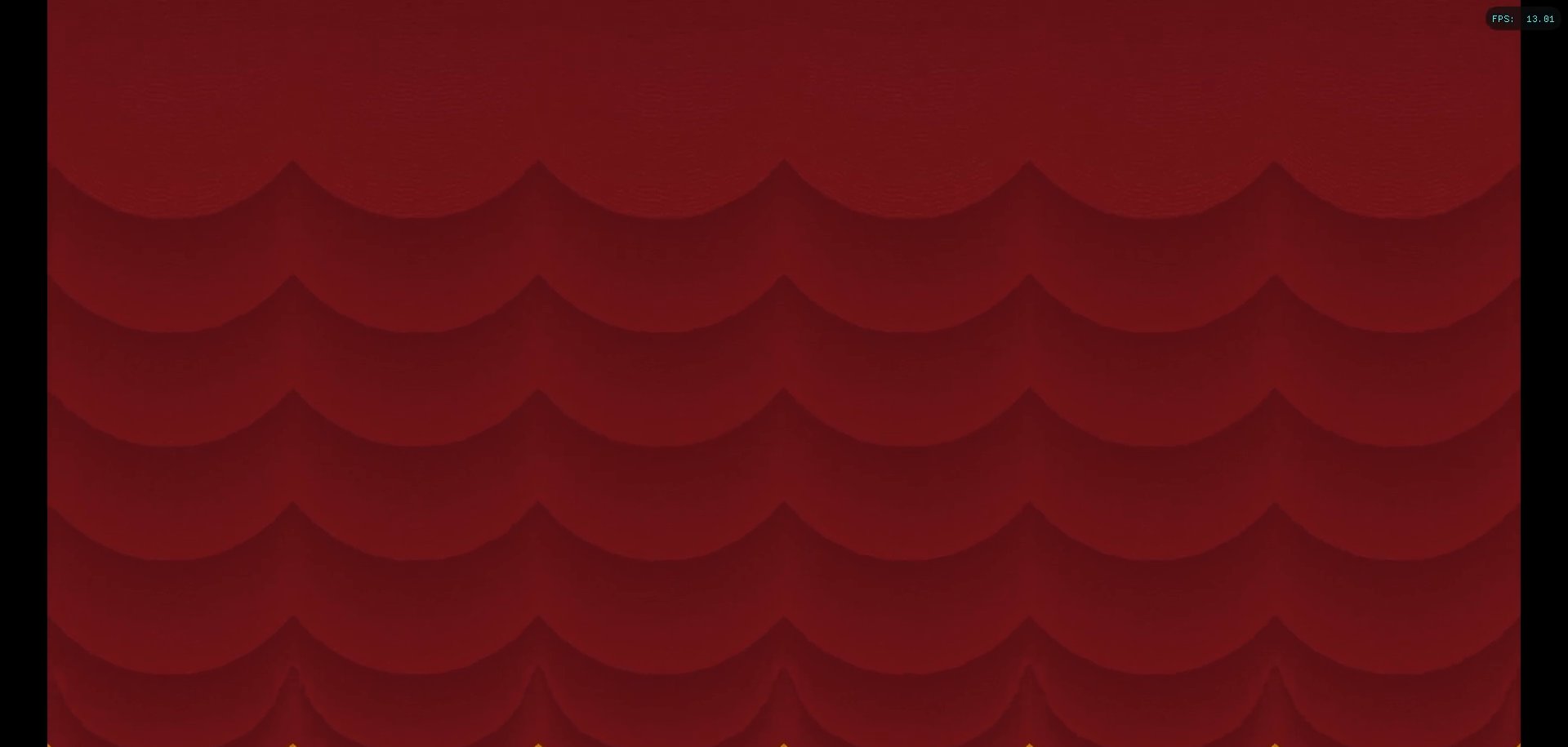
{"buttons": [], "left_stick": "center", "right_stick": "center", "events": []}
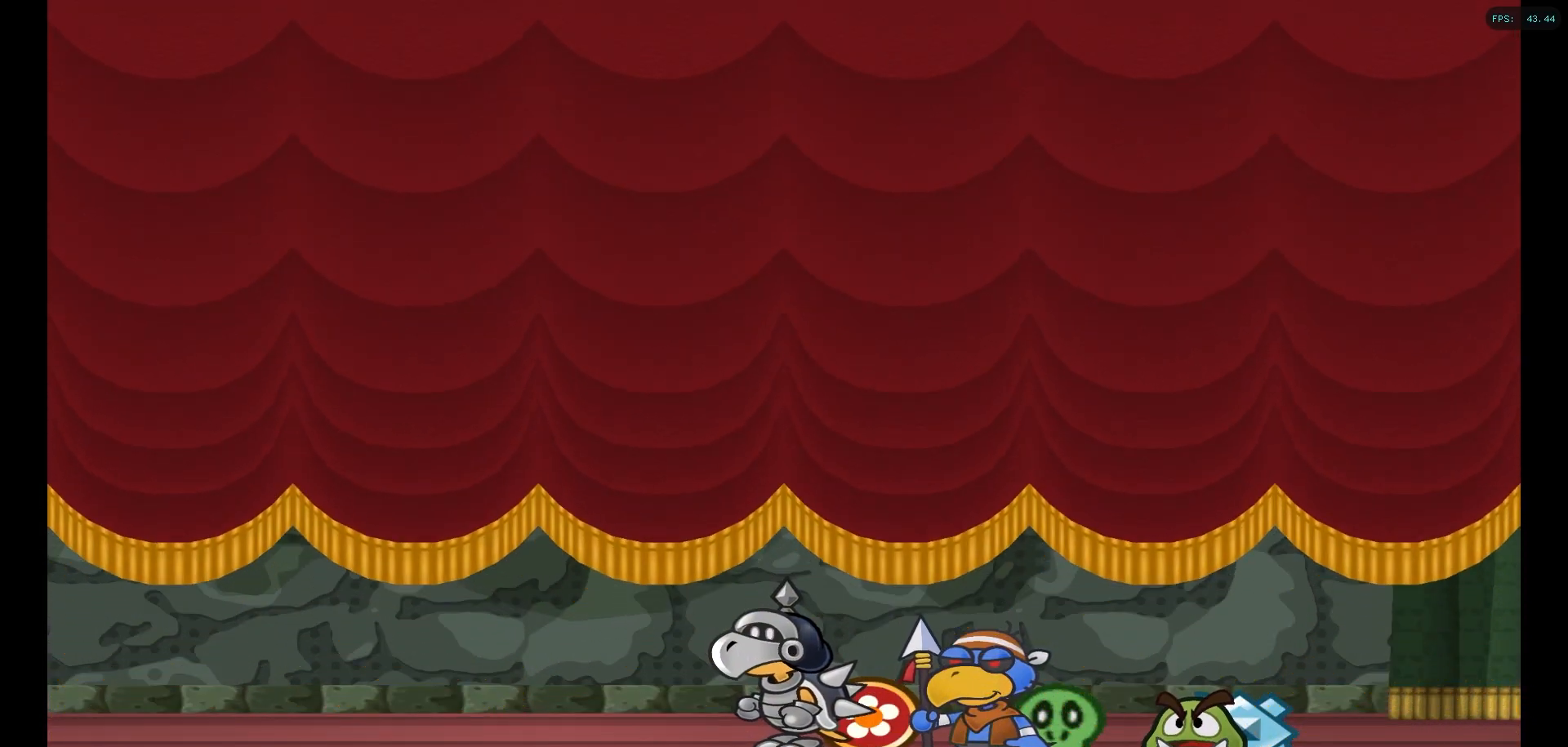
{"buttons": [], "left_stick": "center", "right_stick": "center", "events": []}
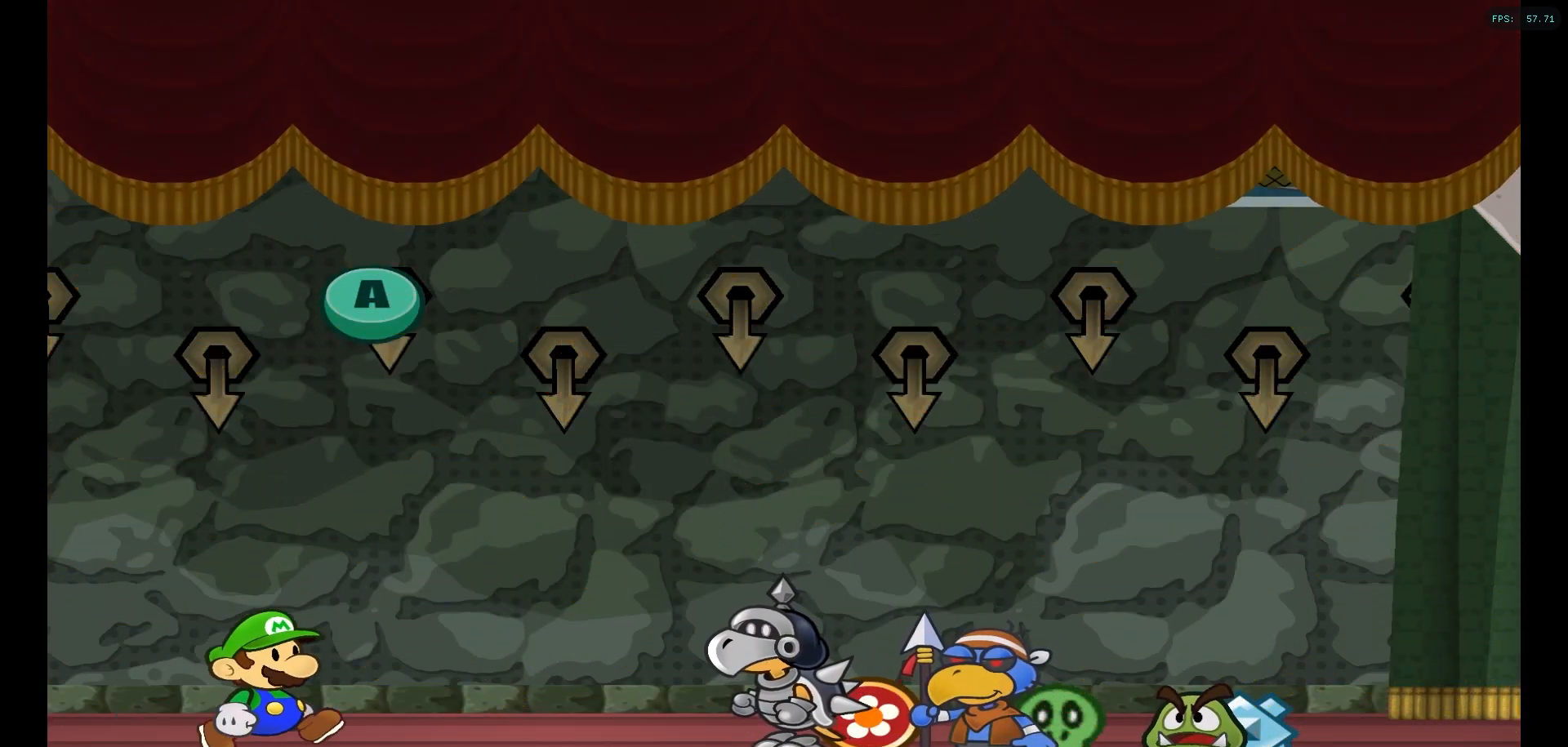
{"buttons": ["A"], "left_stick": "center", "right_stick": "center", "events": [[383, "A", "down"]]}
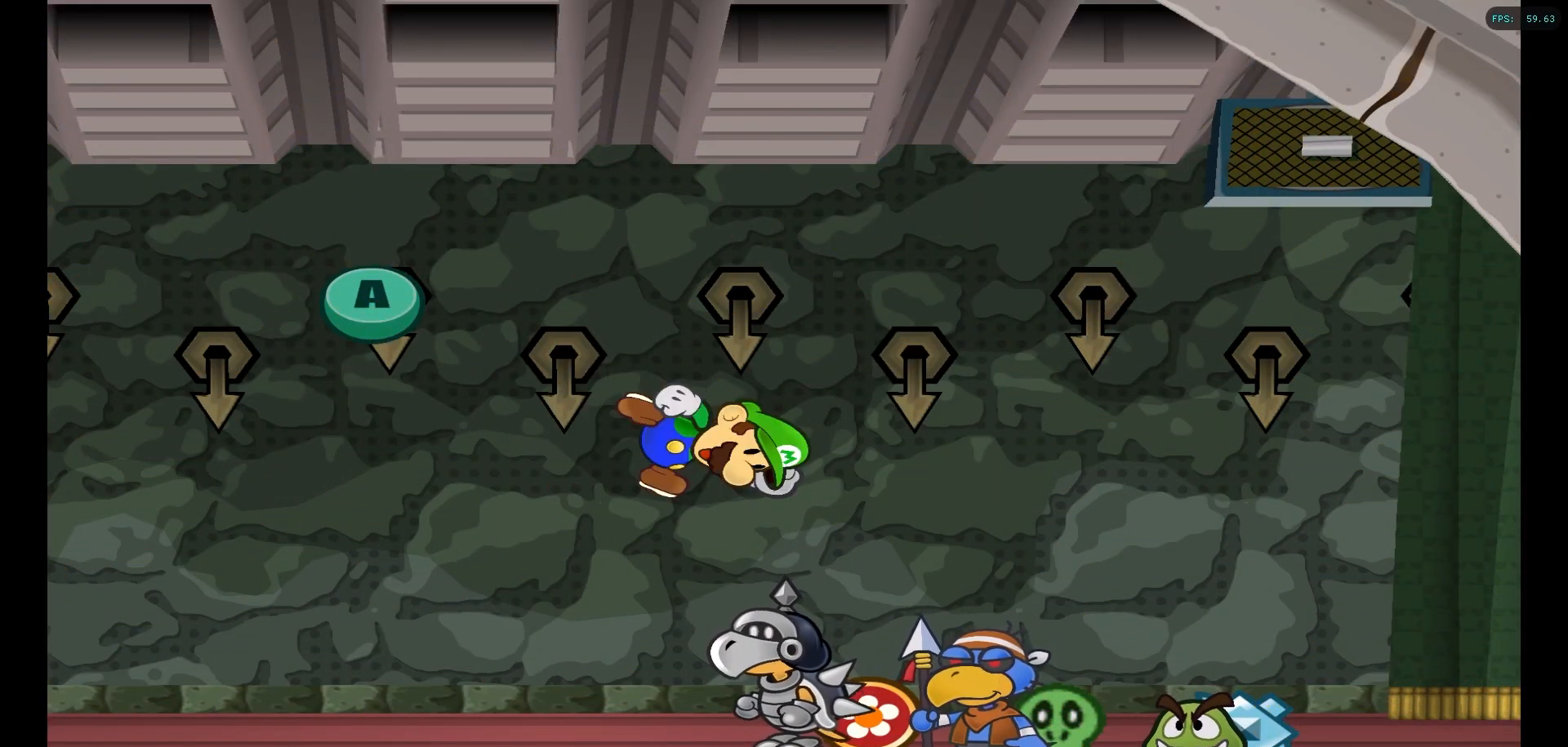
{"buttons": [], "left_stick": "center", "right_stick": "center", "events": [[100, "A", "up"], [233, "A", "down"], [467, "A", "up"]]}
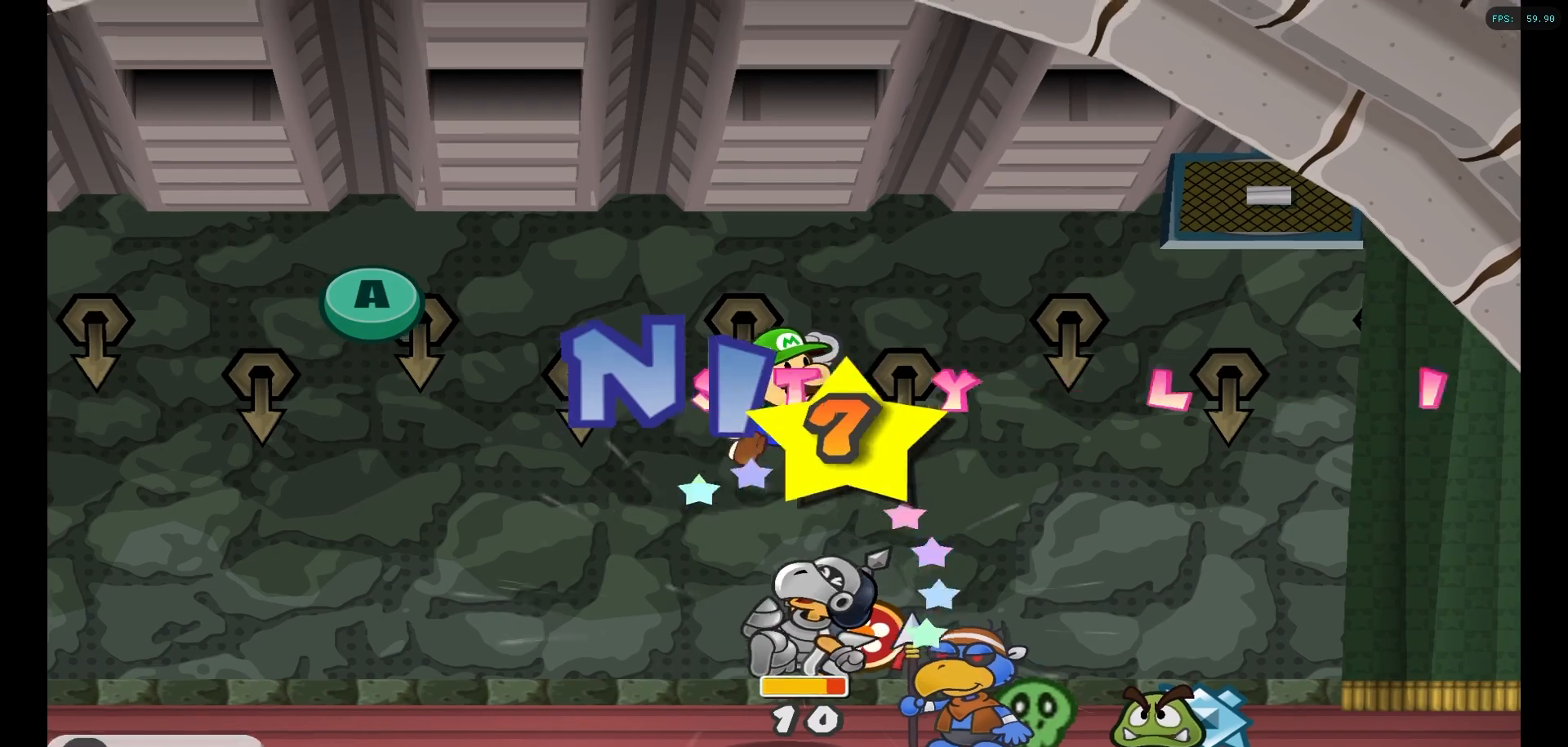
{"buttons": [], "left_stick": "center", "right_stick": "center"}
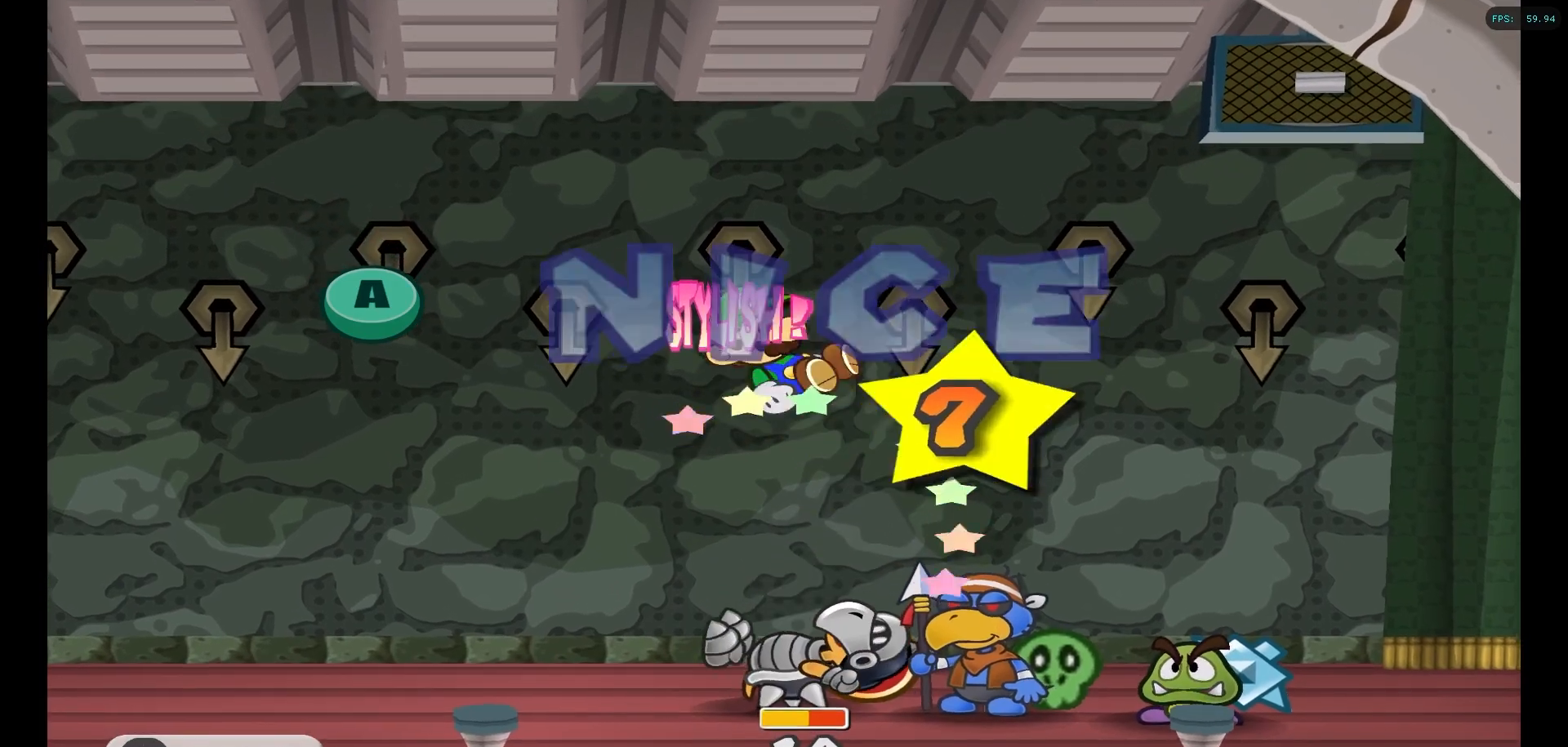
{"buttons": ["A"], "left_stick": "center", "right_stick": "center", "events": [[333, "A", "down"]]}
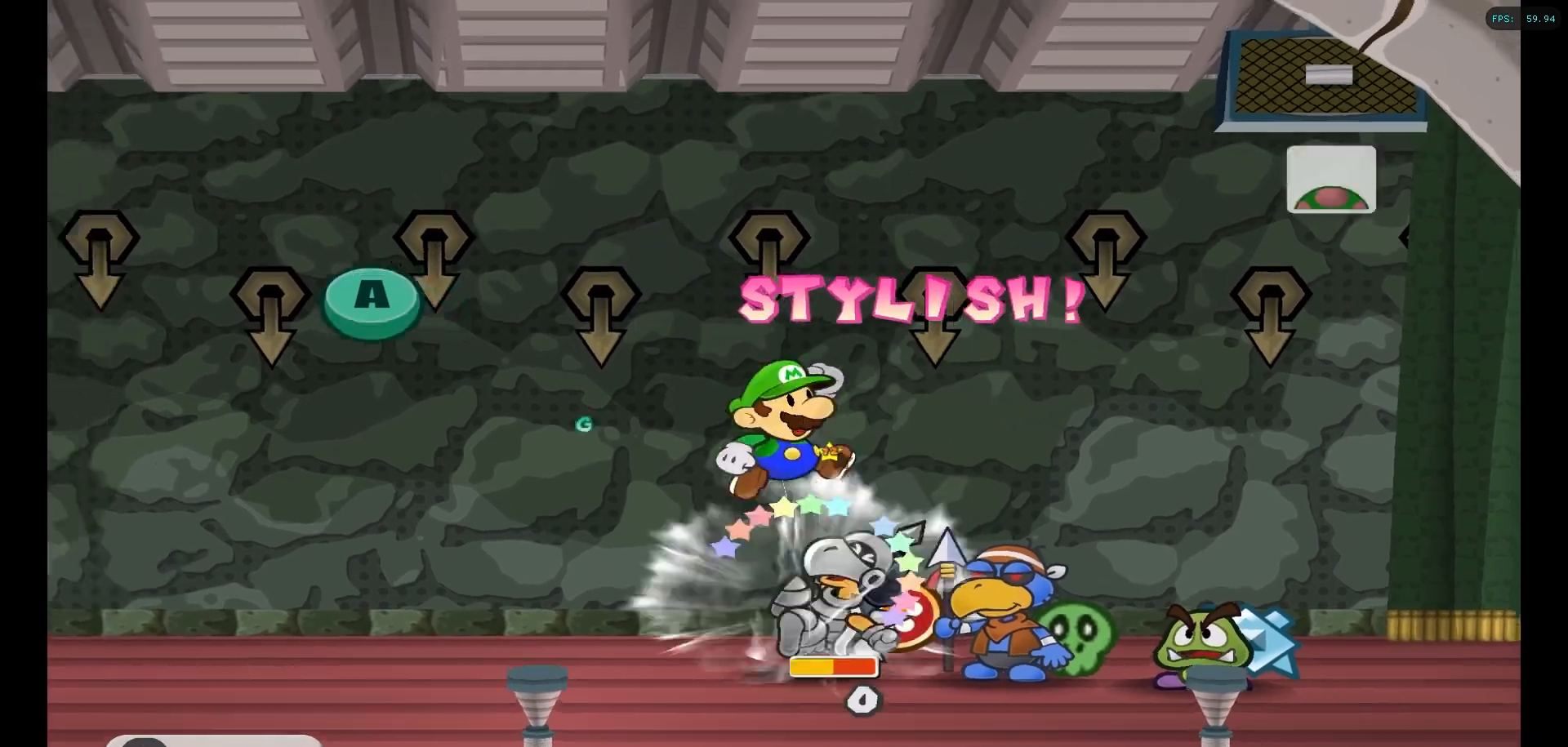
{"buttons": [], "left_stick": "center", "right_stick": "center", "events": [[50, "A", "up"]]}
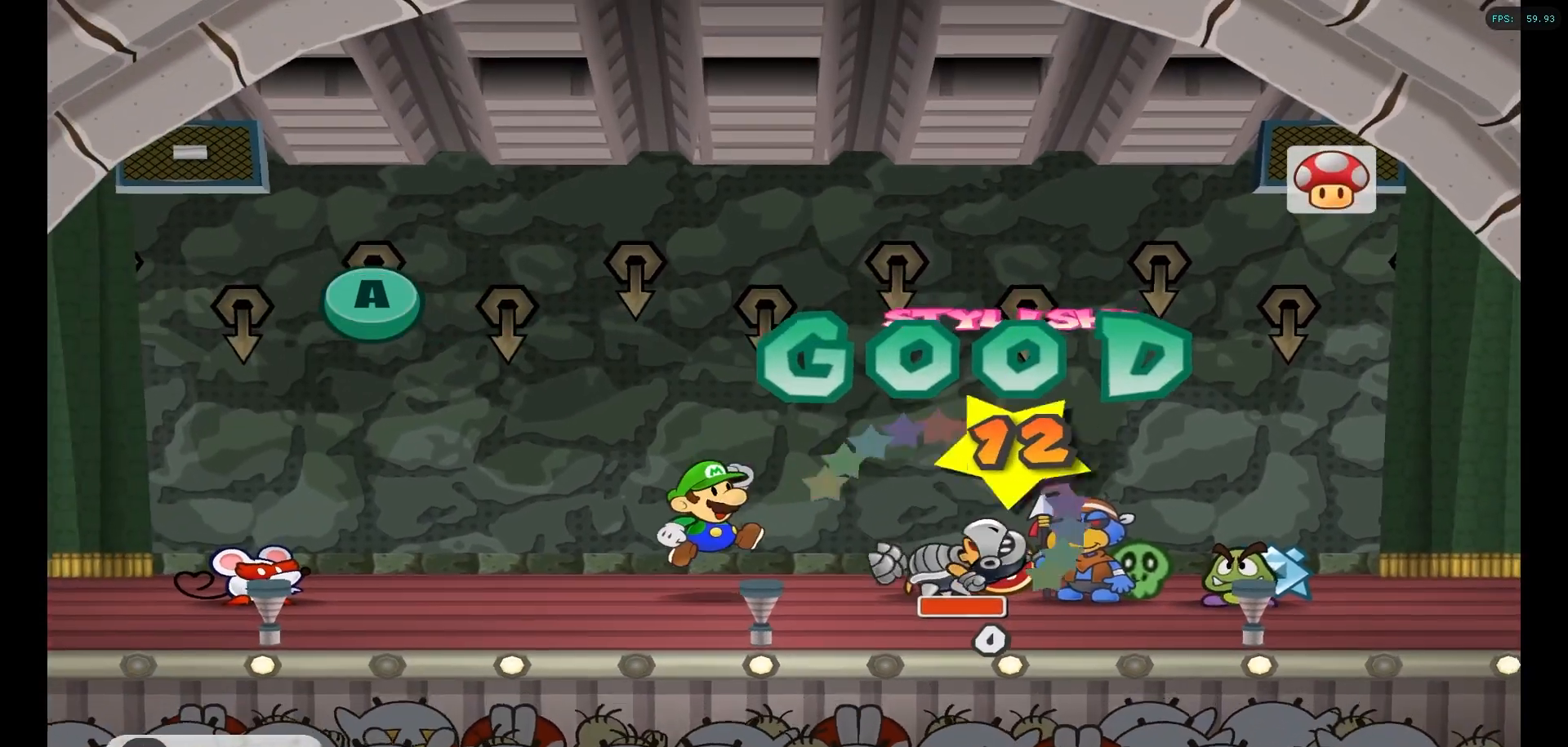
{"buttons": [], "left_stick": "center", "right_stick": "center", "events": []}
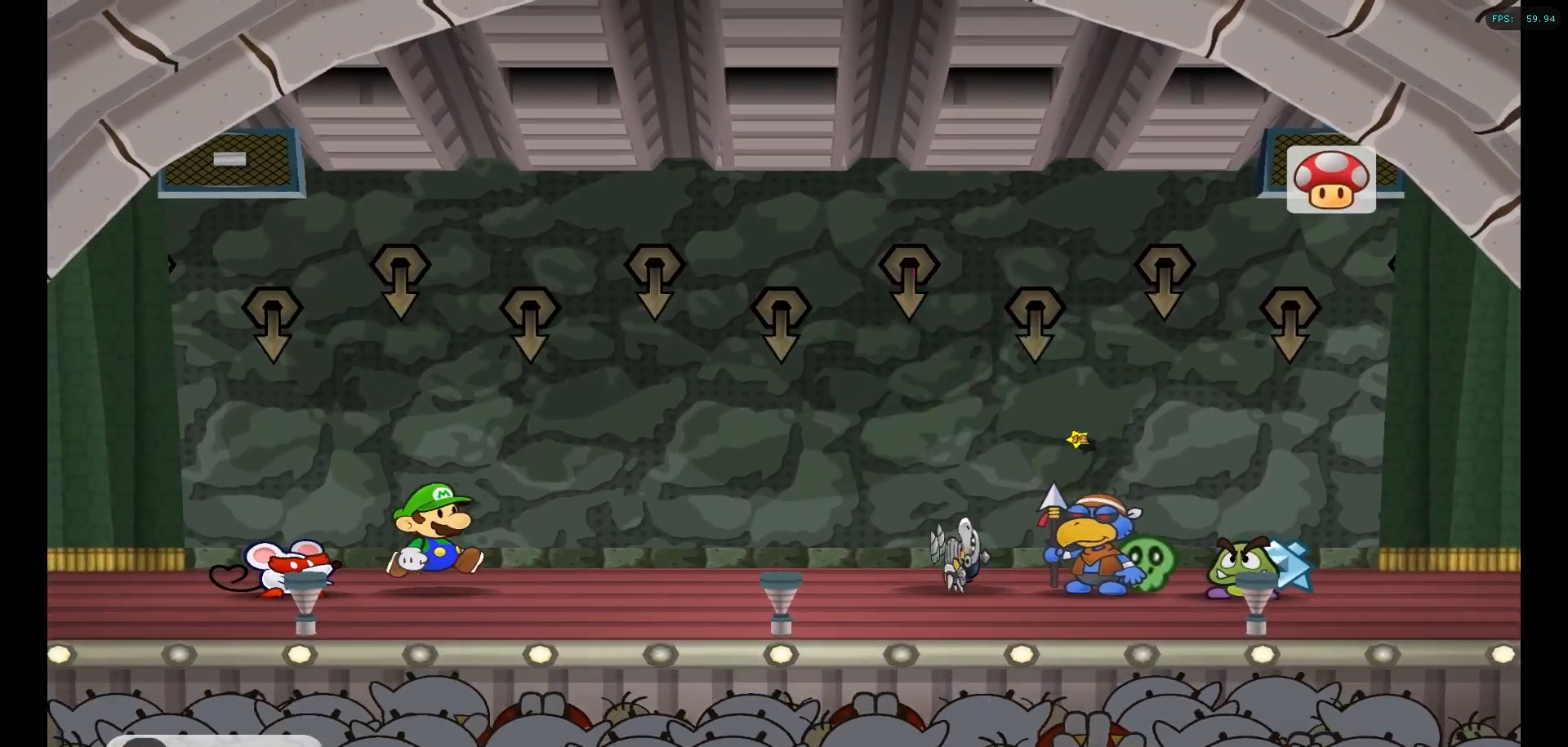
{"buttons": [], "left_stick": "center", "right_stick": "center", "events": []}
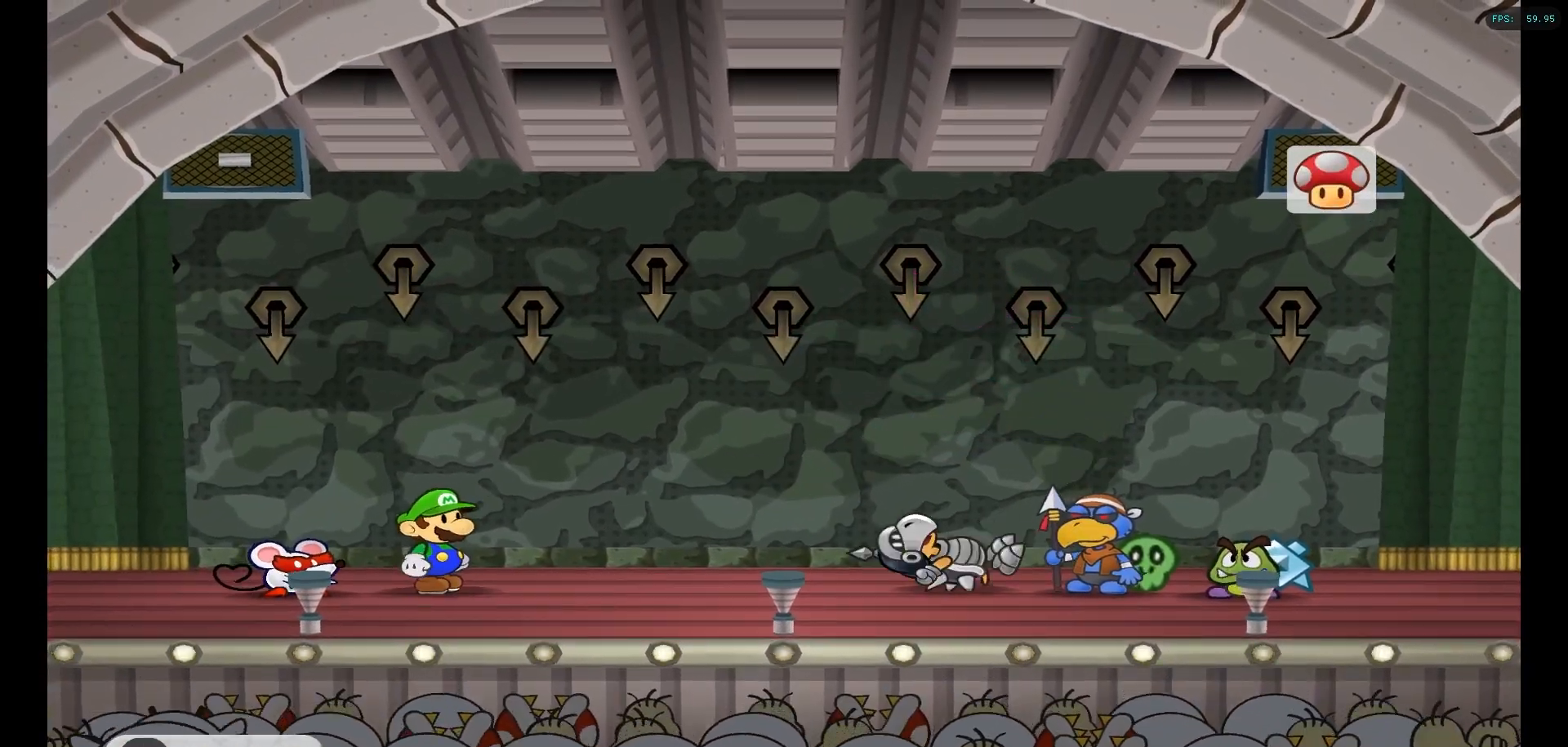
{"buttons": [], "left_stick": "center", "right_stick": "center", "events": []}
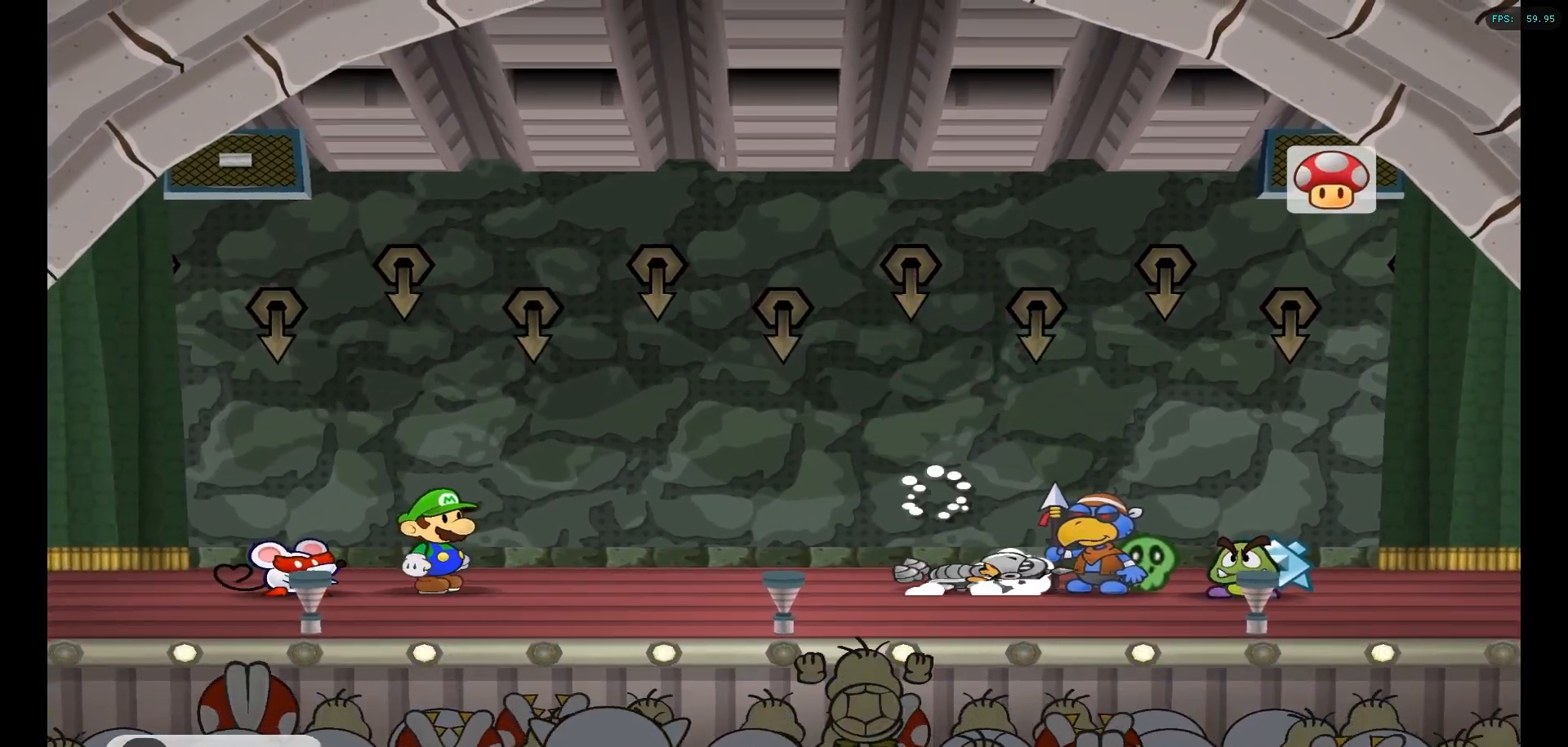
{"buttons": [], "left_stick": "center", "right_stick": "center", "events": []}
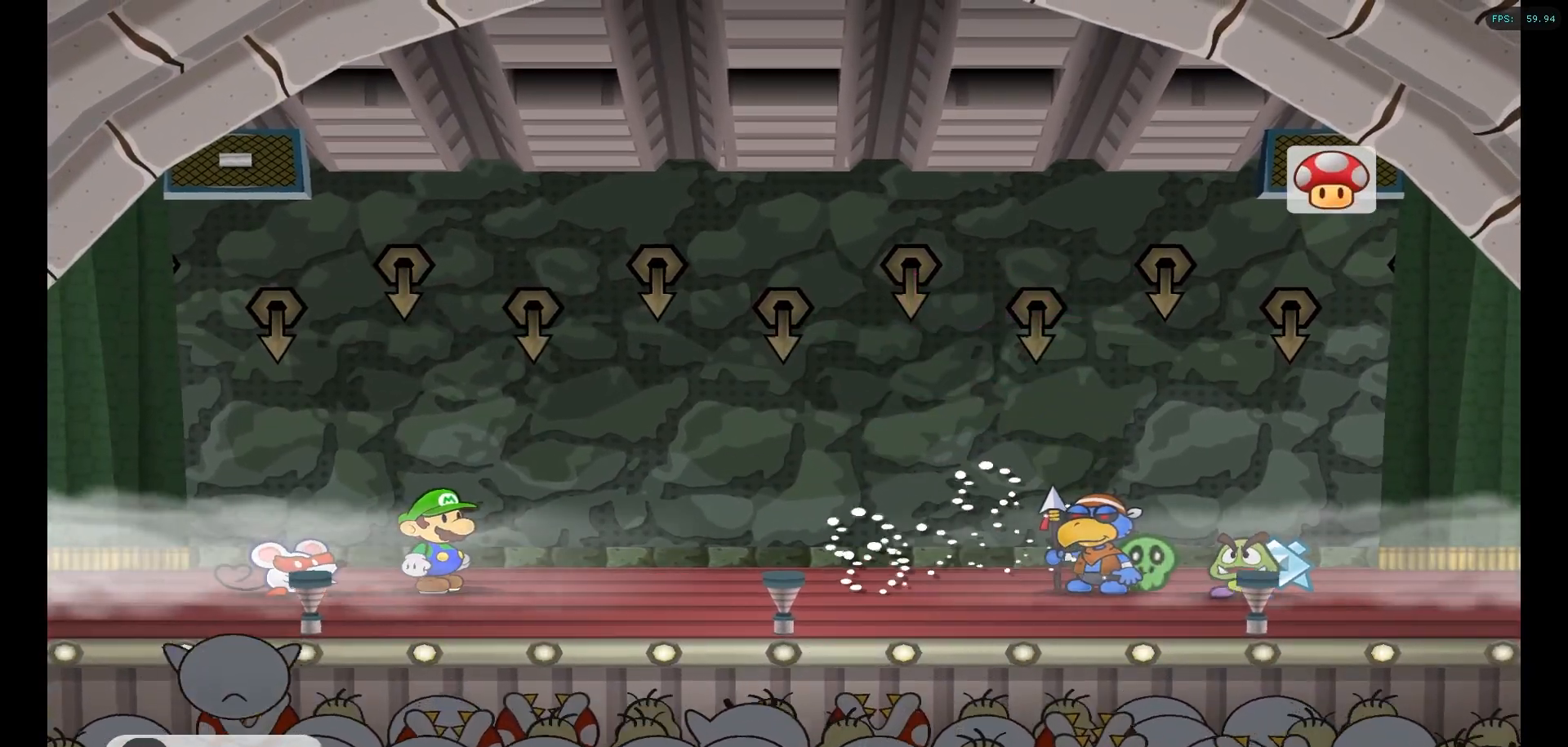
{"buttons": [], "left_stick": "center", "right_stick": "center", "events": []}
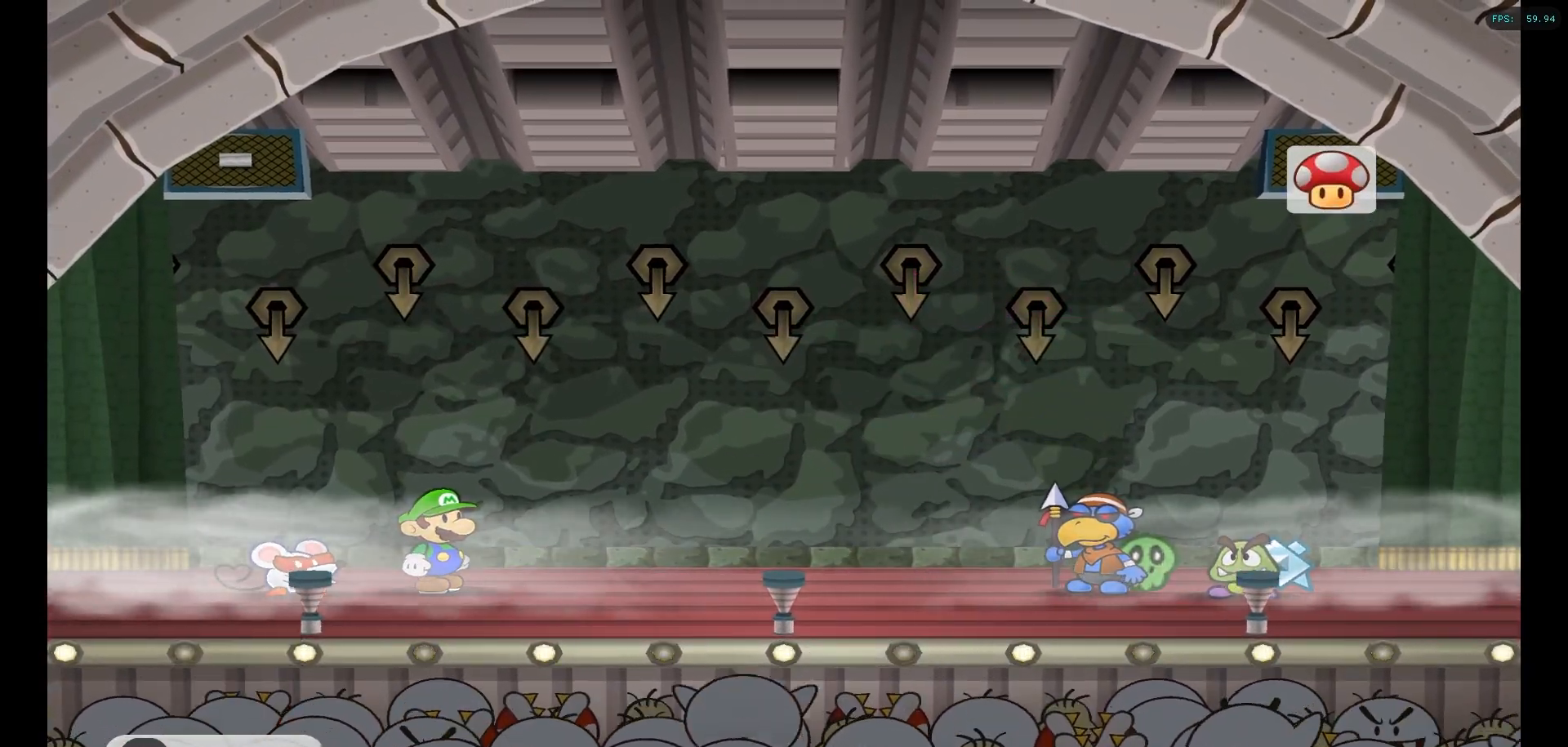
{"buttons": [], "left_stick": "center", "right_stick": "center", "events": []}
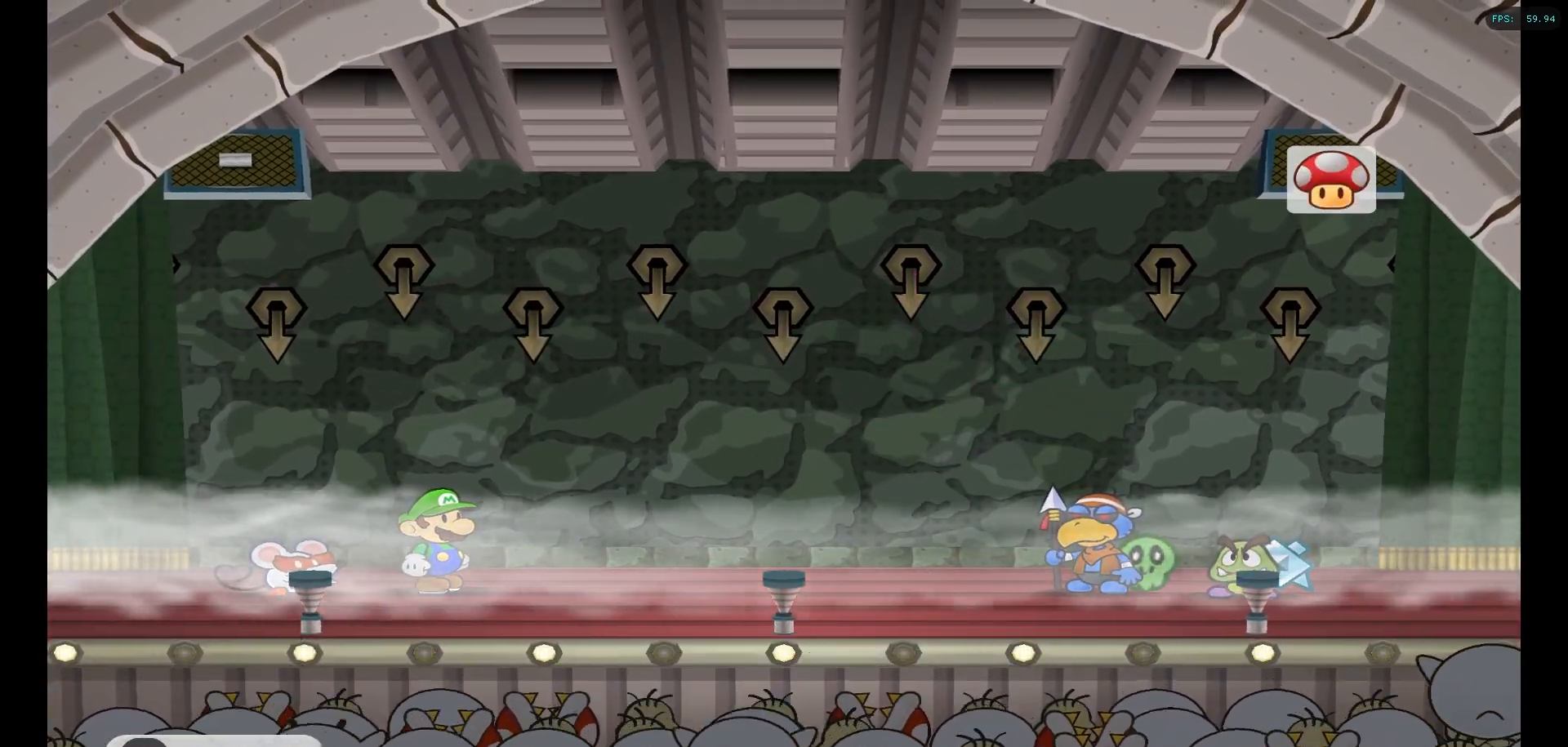
{"buttons": [], "left_stick": "center", "right_stick": "center", "events": []}
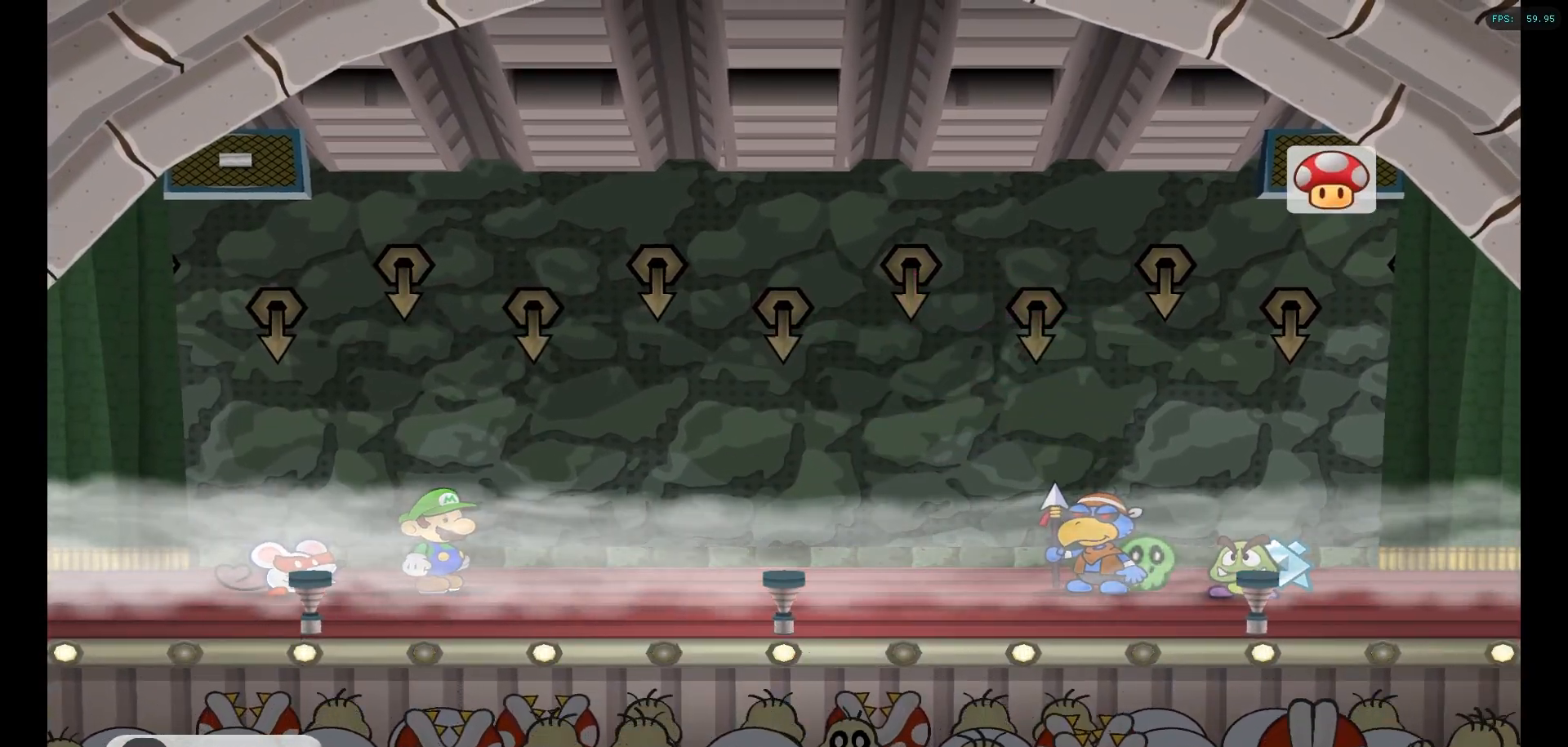
{"buttons": [], "left_stick": "center", "right_stick": "center", "events": [[367, "A", "down"], [500, "A", "up"]]}
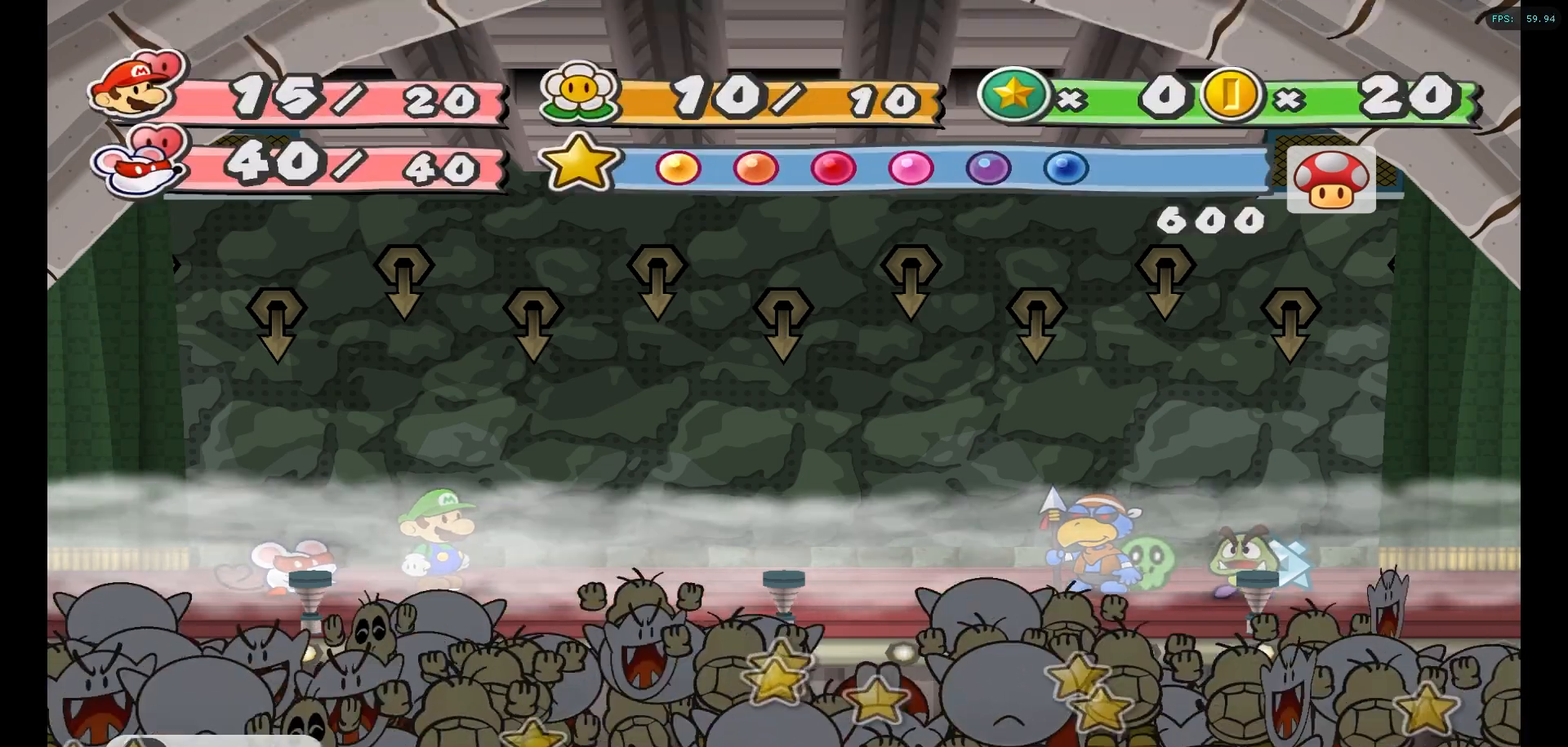
{"buttons": [], "left_stick": "center", "right_stick": "center", "events": [[367, "B", "down"], [450, "B", "up"]]}
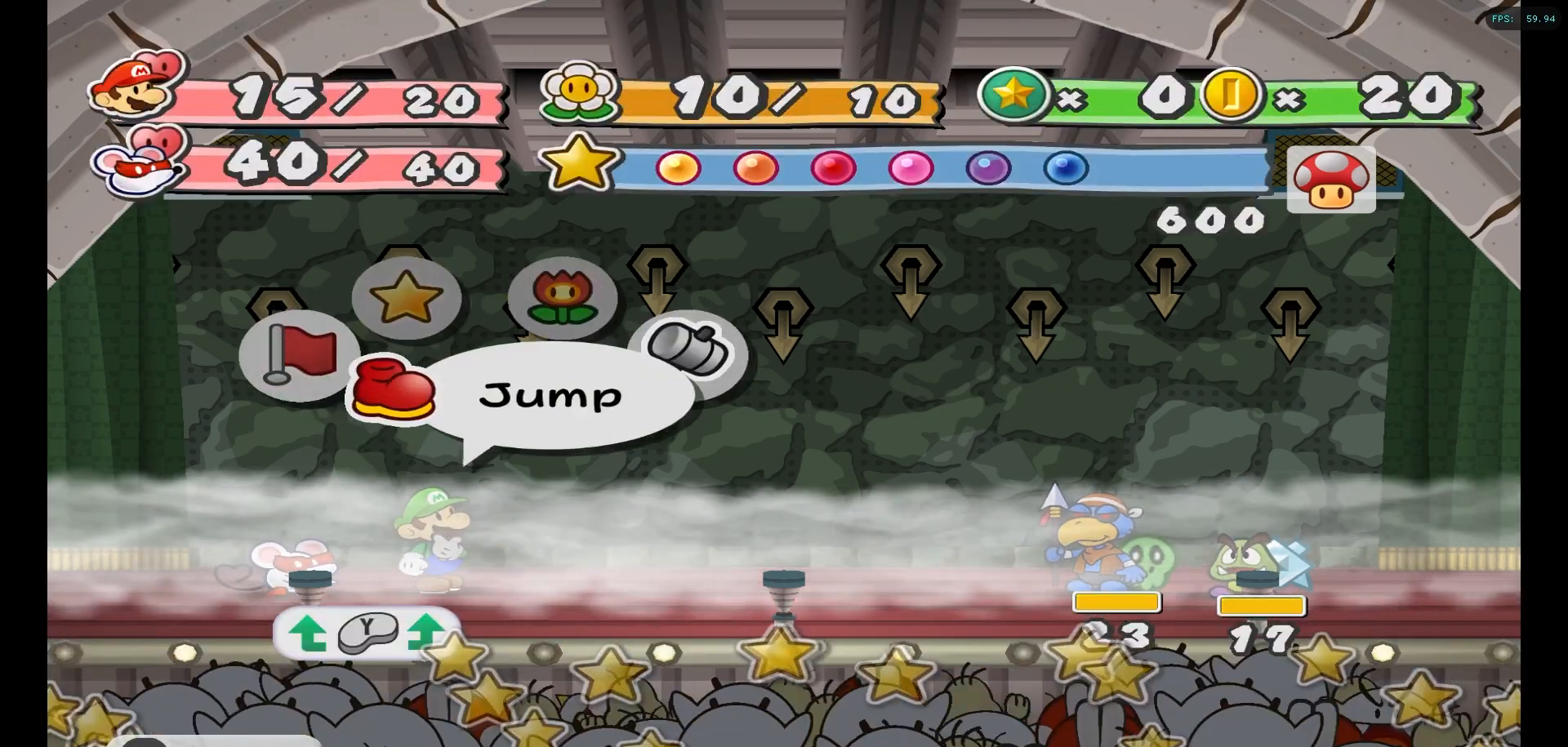
{"buttons": [], "left_stick": "center", "right_stick": "center", "events": []}
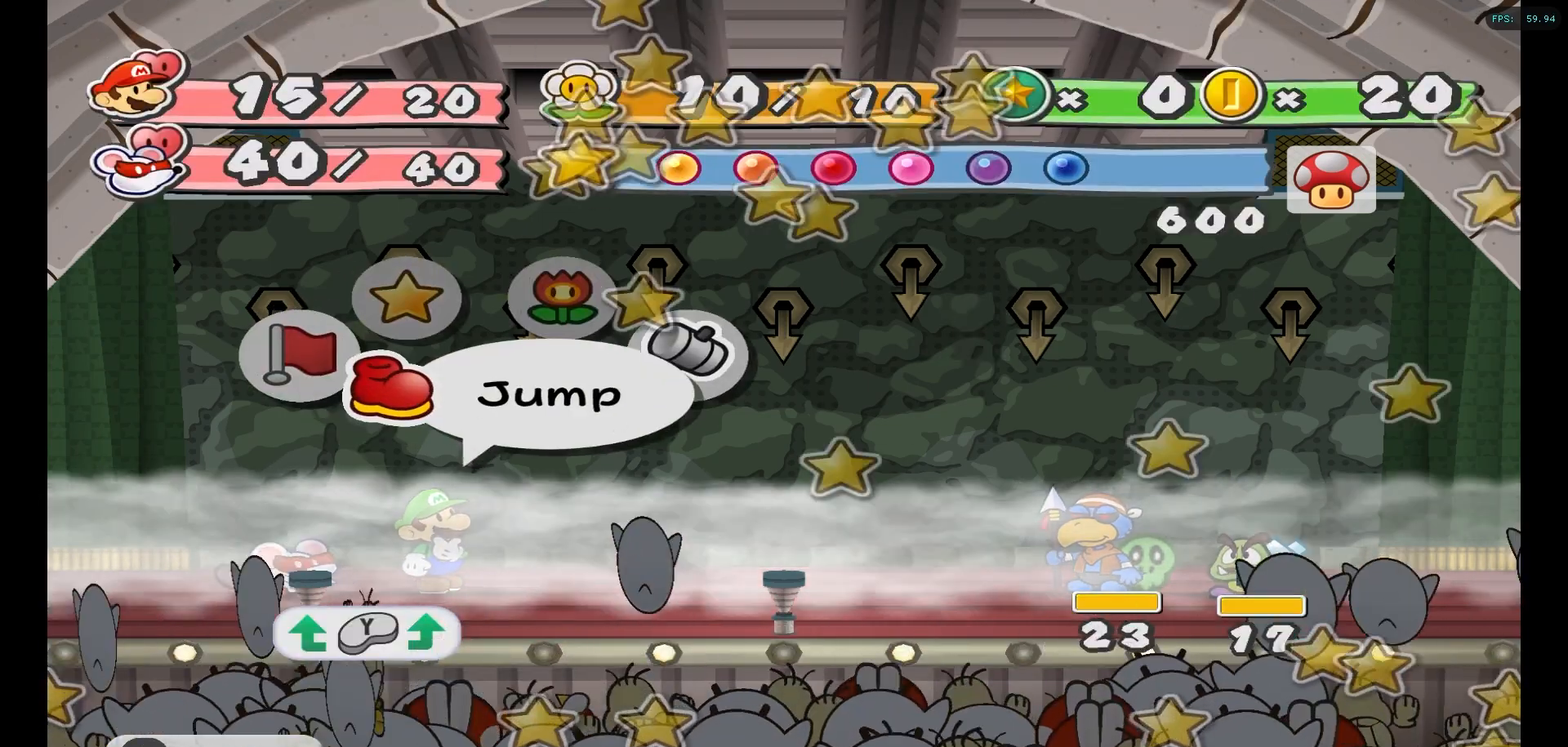
{"buttons": [], "left_stick": "center", "right_stick": "center", "events": [[183, "A", "down"], [300, "A", "up"]]}
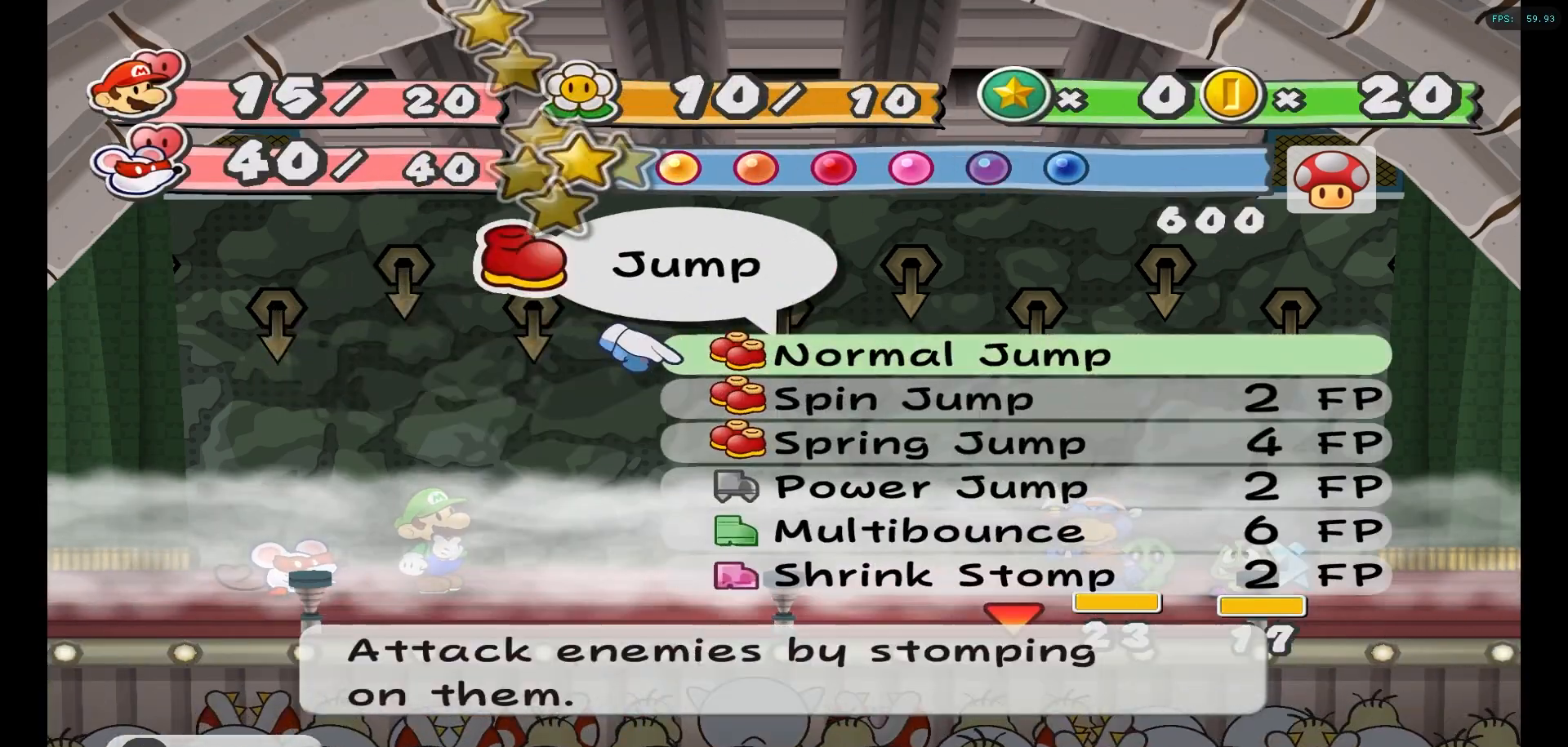
{"buttons": [], "left_stick": "center", "right_stick": "center", "events": [[50, "left_stick", "down"], [183, "left_stick", "center"], [317, "A", "down"], [417, "A", "up"]]}
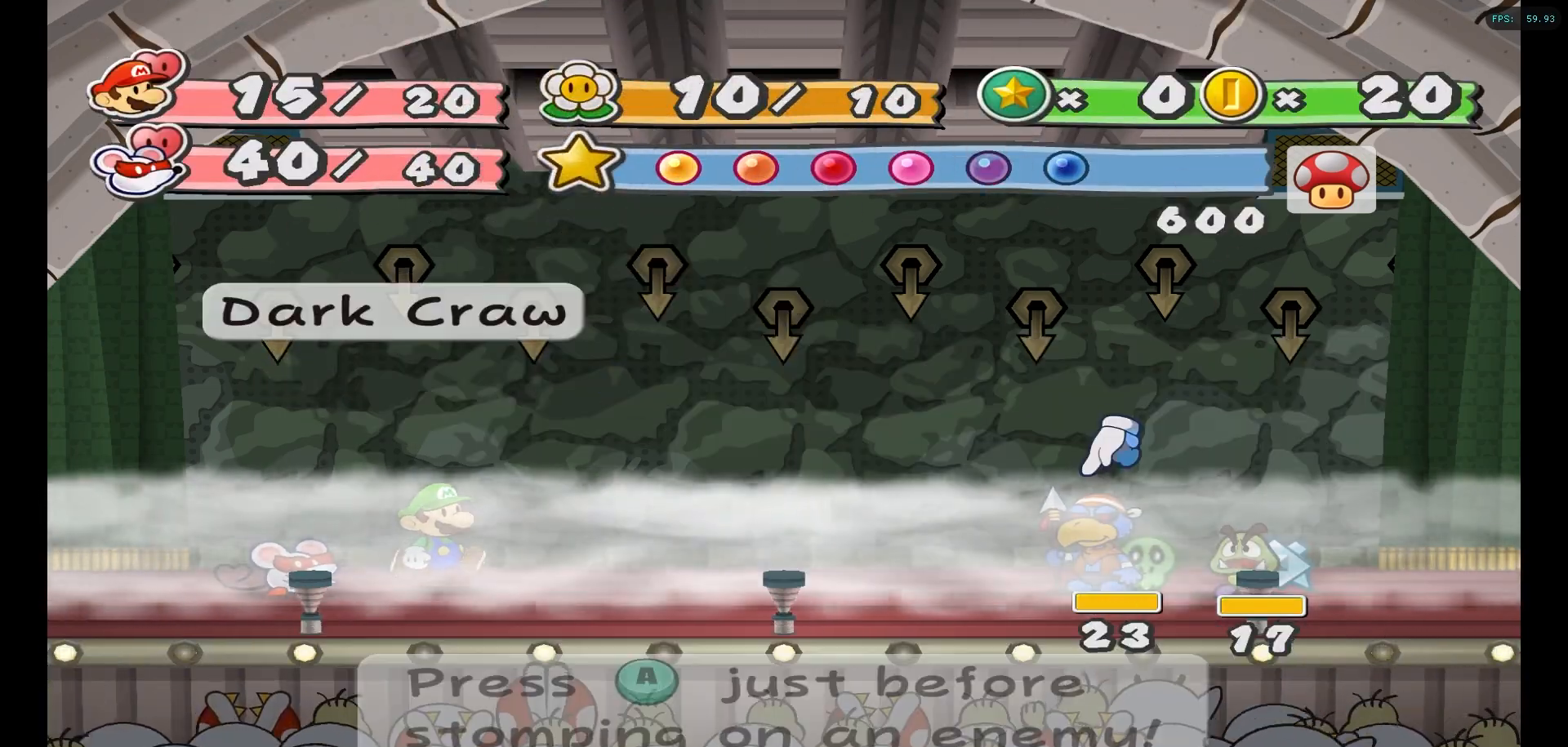
{"buttons": [], "left_stick": "center", "right_stick": "center", "events": [[217, "A", "down"], [333, "A", "up"]]}